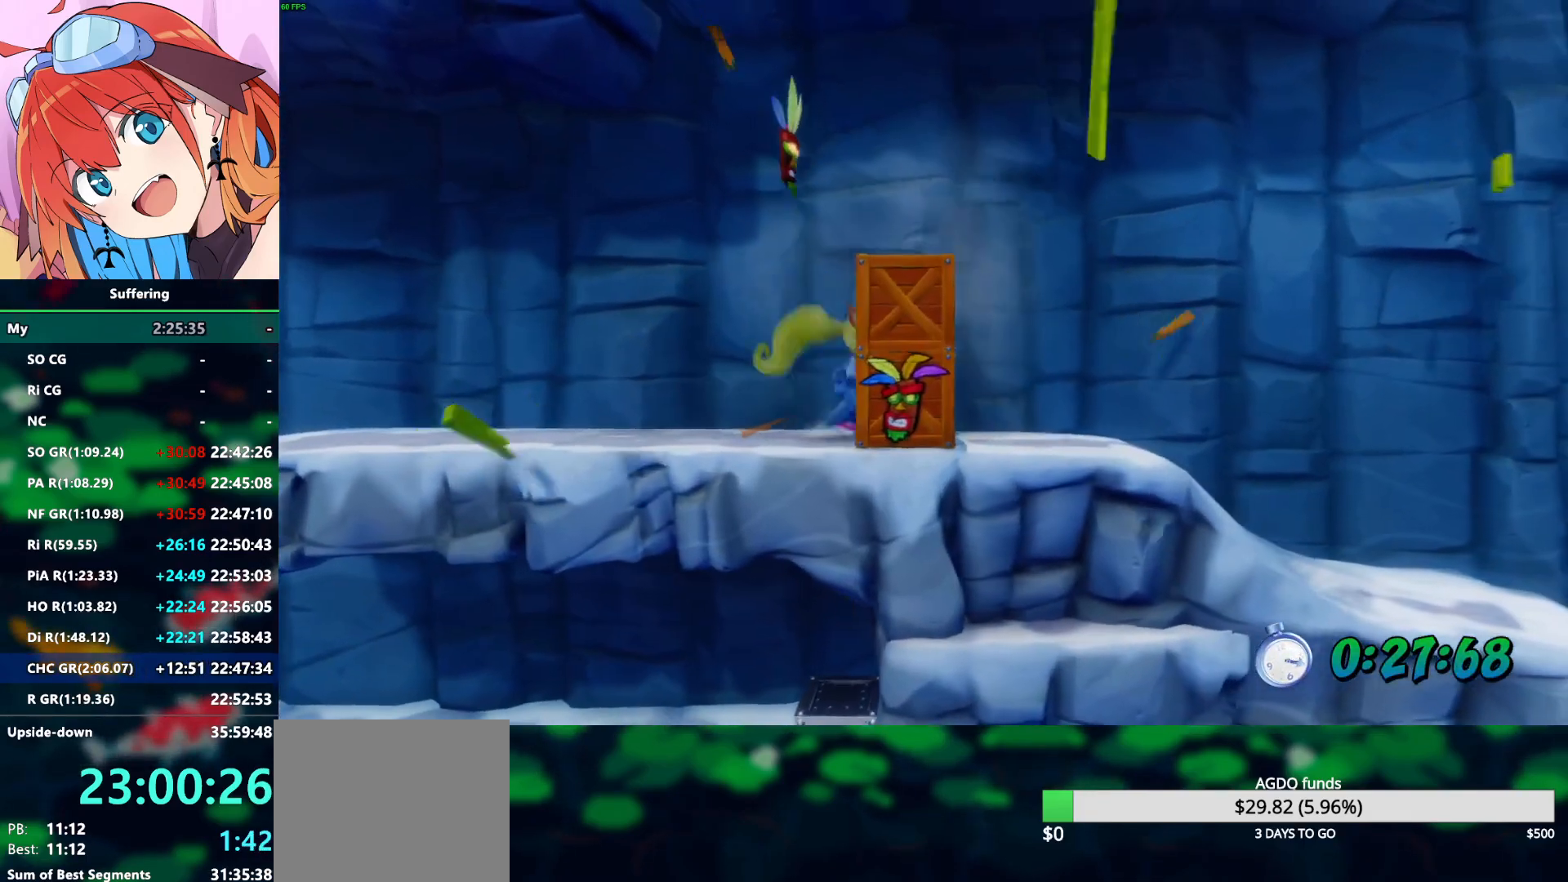
Gameplay with a controller (PlayStation layout); each line is a JSON object with the inputs held at the frame after it. "events" lists button and stick changes between this image and that frame as [ms after this image, input, new state], when the widget could be followed in between. Not read: R1.
{"buttons": ["R2", "DPAD_RIGHT"], "left_stick": "center", "right_stick": "center", "events": [[50, "SQUARE", "down"], [100, "DPAD_RIGHT", "down"], [167, "DPAD_DOWN", "down"], [217, "SQUARE", "up"], [317, "DPAD_DOWN", "up"]]}
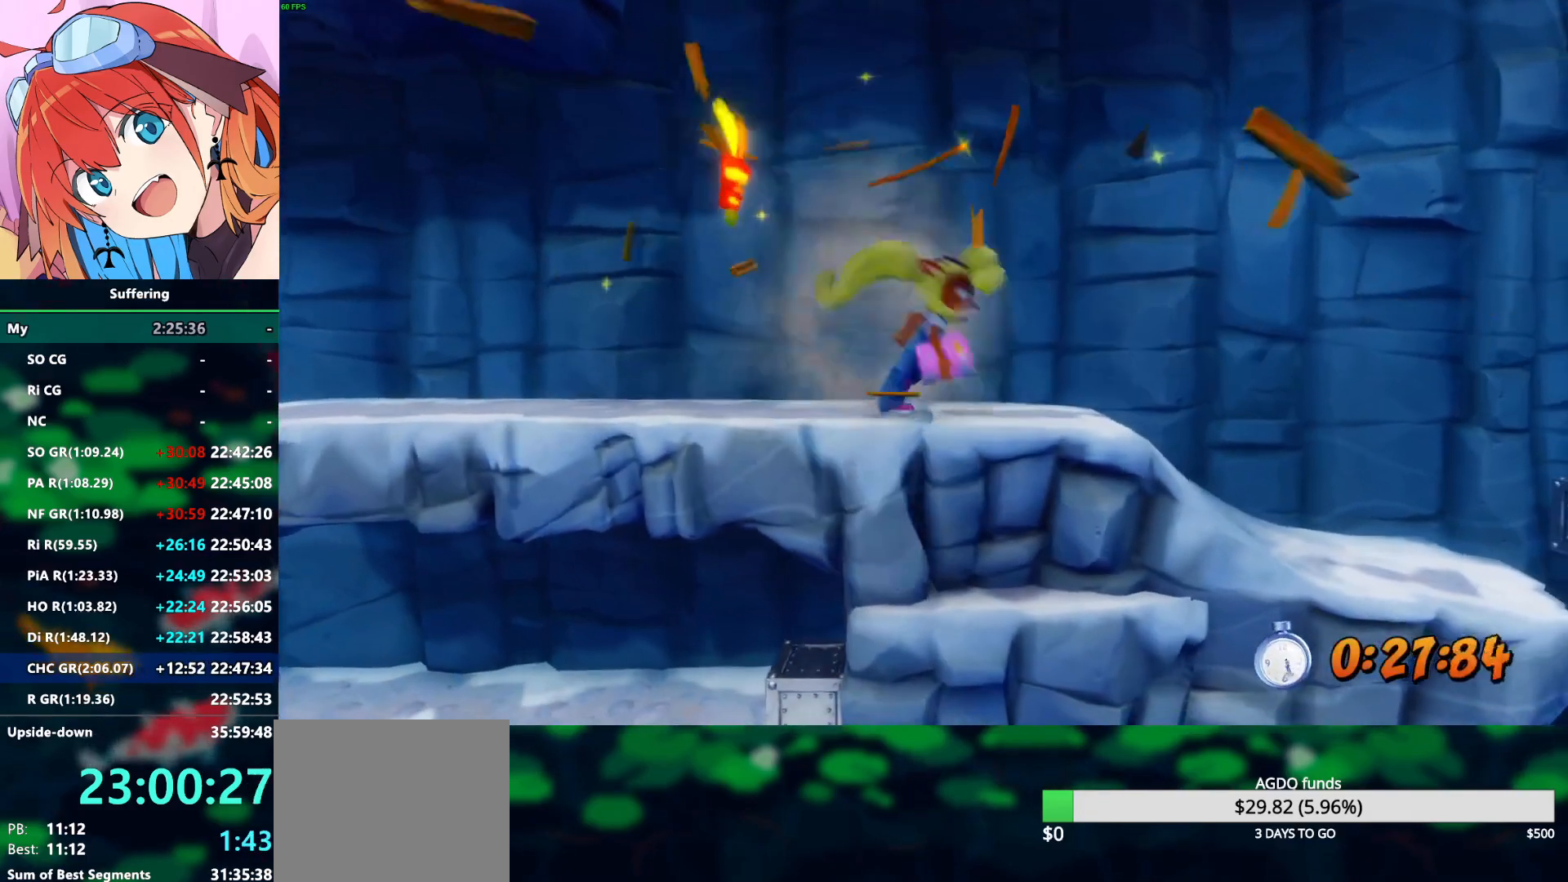
{"buttons": ["R2", "DPAD_RIGHT"], "left_stick": "center", "right_stick": "center", "events": [[17, "DPAD_UP", "down"], [117, "DPAD_UP", "up"], [150, "DPAD_UP", "down"], [233, "DPAD_UP", "up"]]}
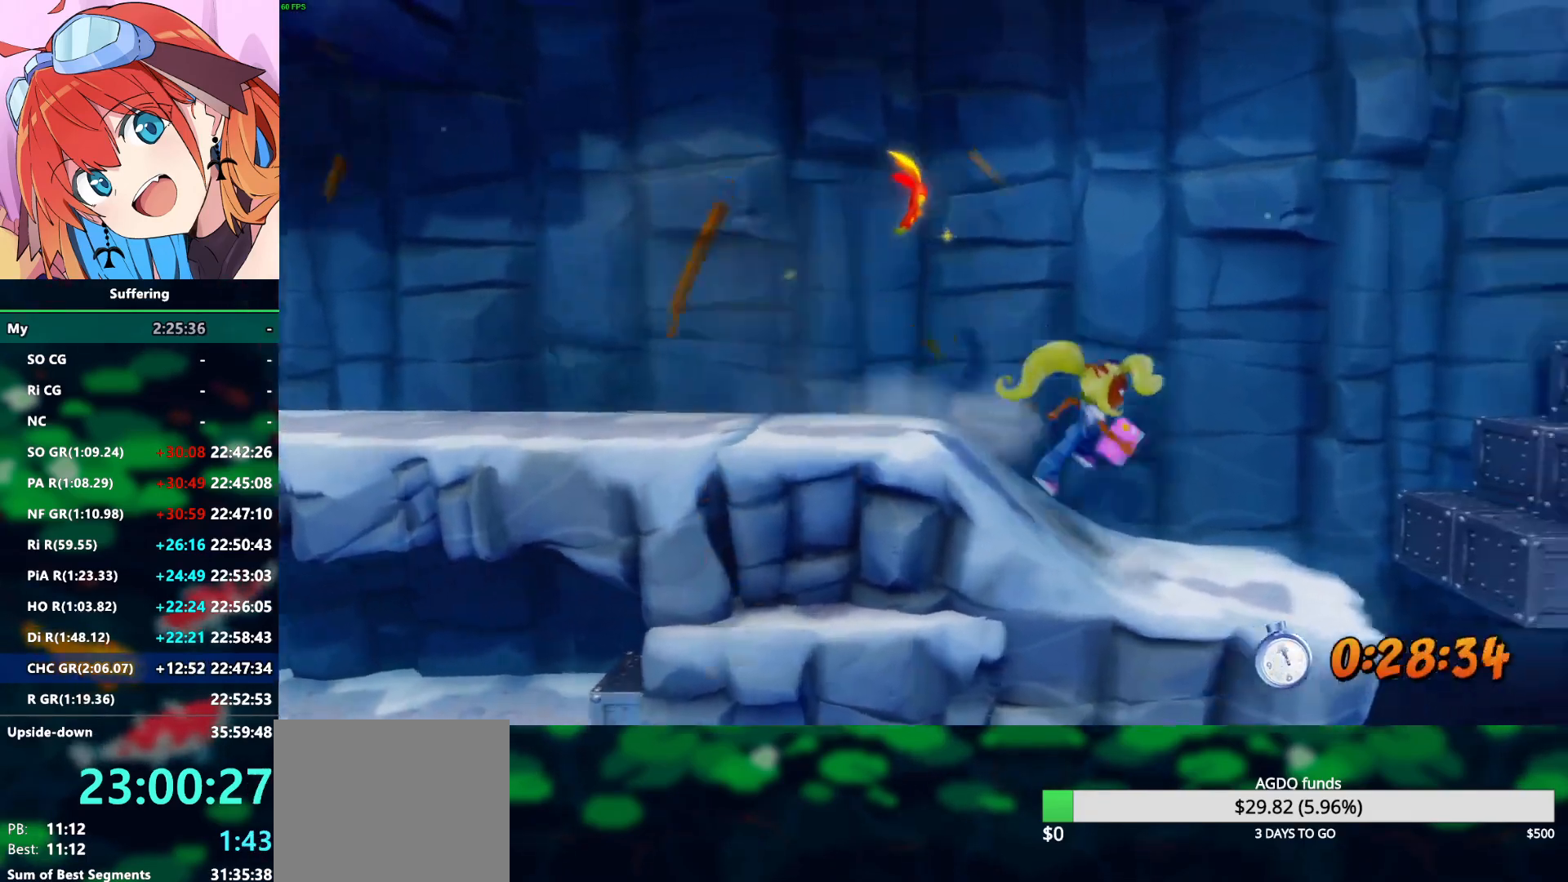
{"buttons": ["CROSS", "R2", "DPAD_RIGHT"], "left_stick": "center", "right_stick": "center", "events": [[233, "CROSS", "down"]]}
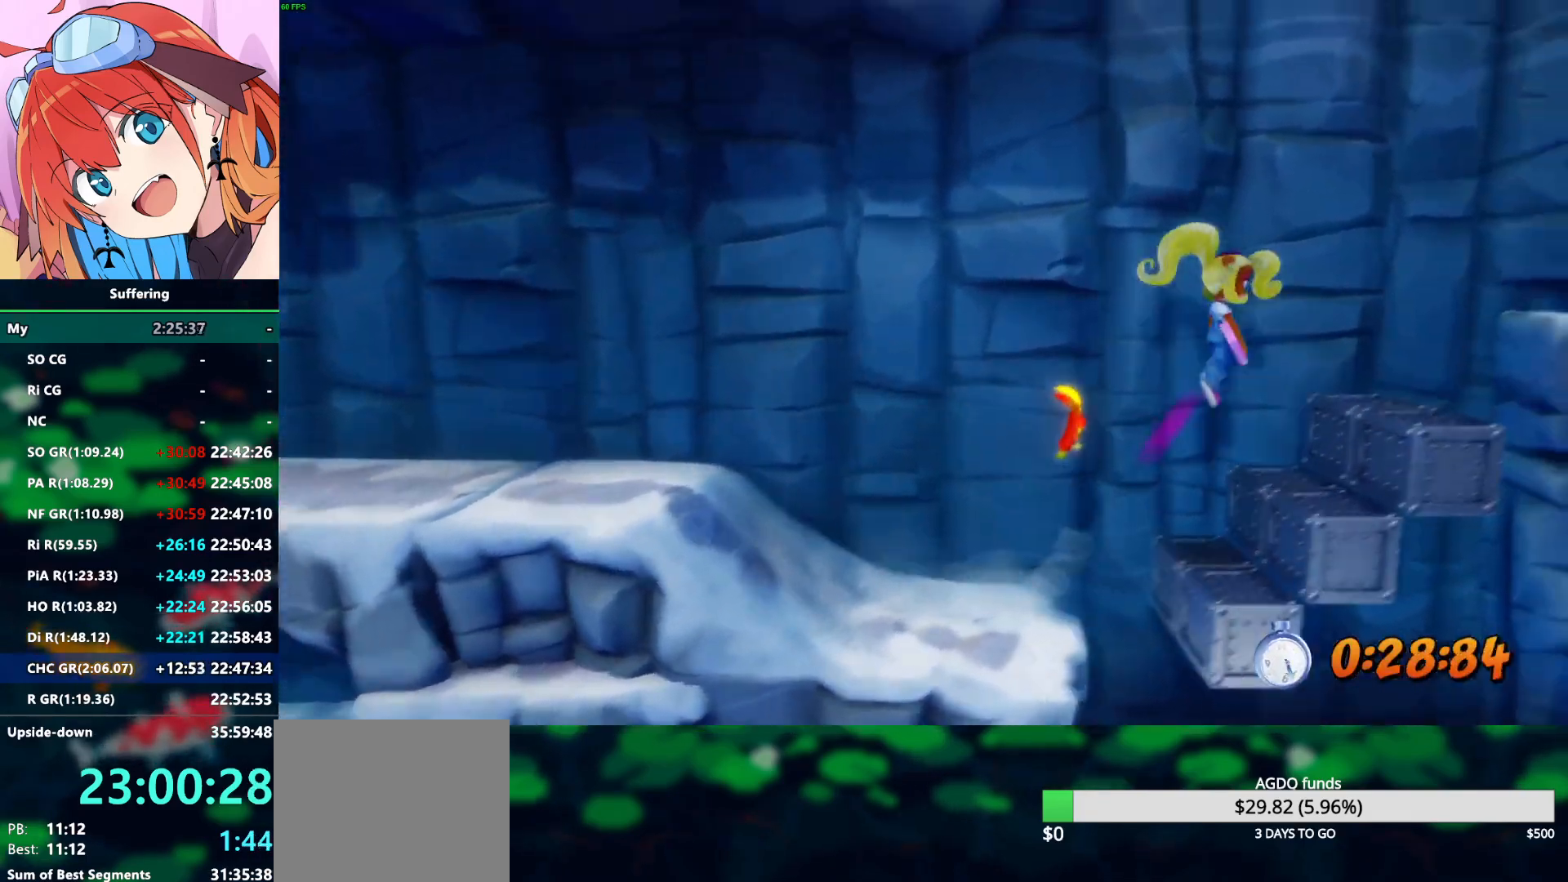
{"buttons": ["R2", "DPAD_RIGHT"], "left_stick": "center", "right_stick": "center", "events": [[167, "CROSS", "up"]]}
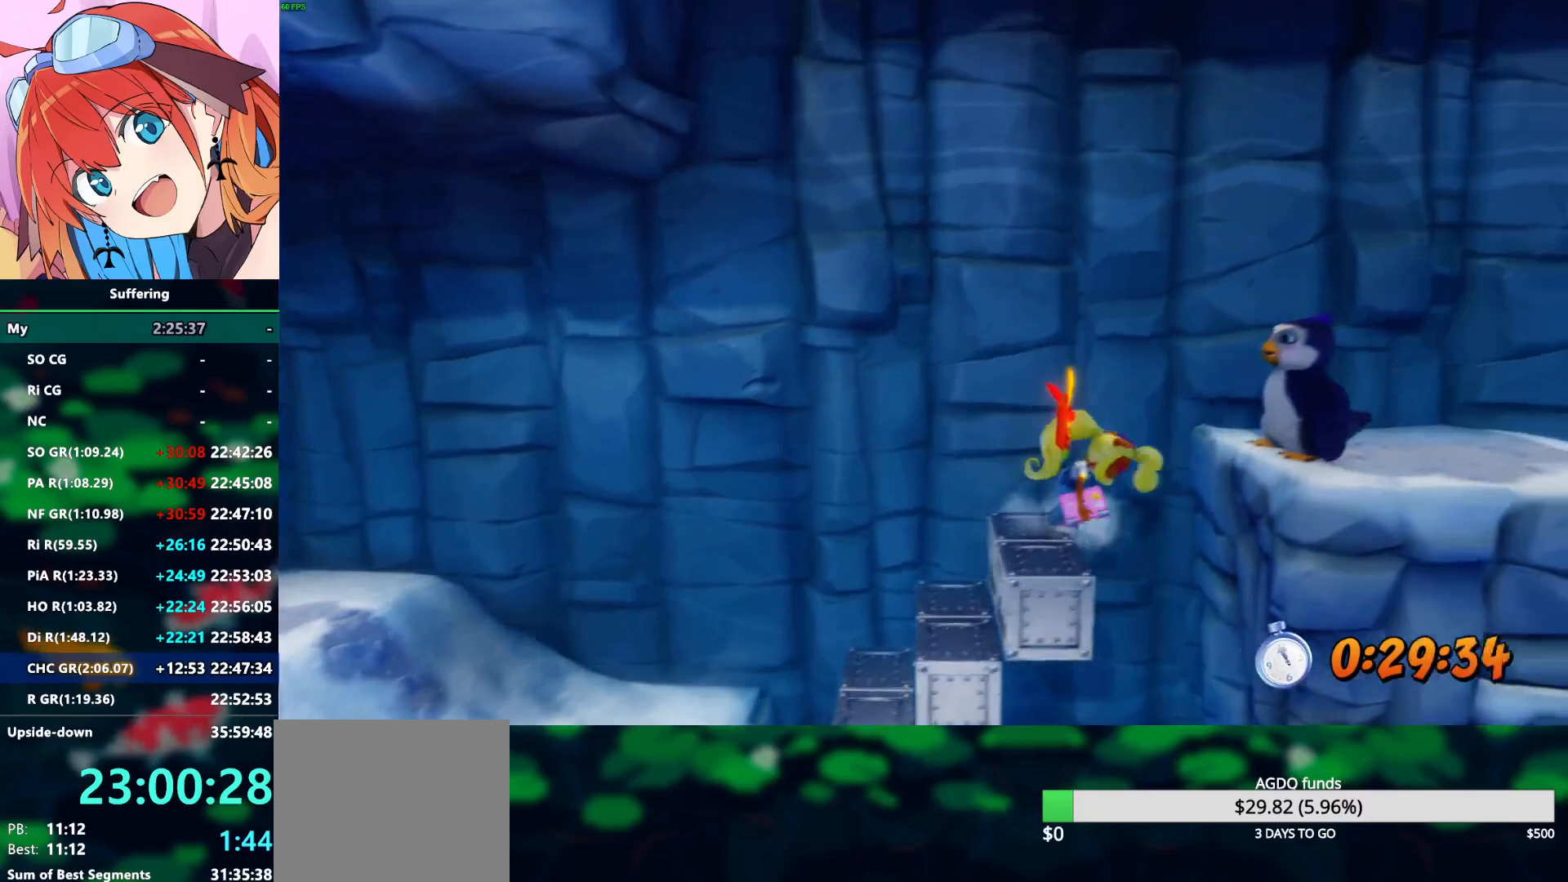
{"buttons": ["R2", "DPAD_RIGHT"], "left_stick": "center", "right_stick": "center", "events": [[67, "CROSS", "down"], [150, "SQUARE", "down"], [267, "CROSS", "up"], [300, "SQUARE", "up"]]}
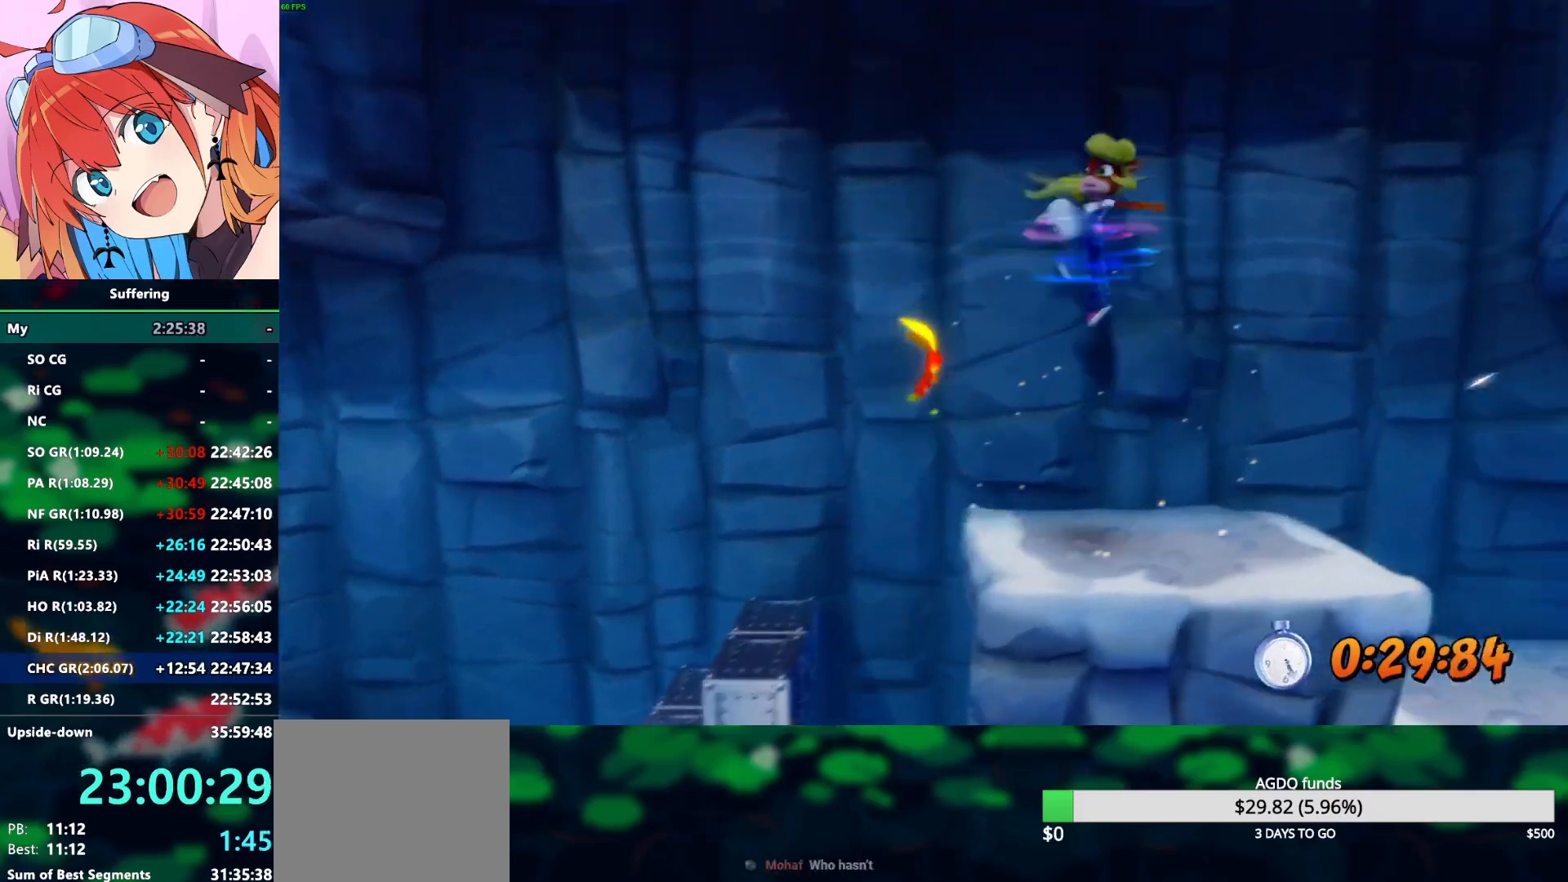
{"buttons": ["R2", "DPAD_RIGHT"], "left_stick": "center", "right_stick": "center", "events": [[100, "DPAD_RIGHT", "up"], [233, "DPAD_RIGHT", "down"]]}
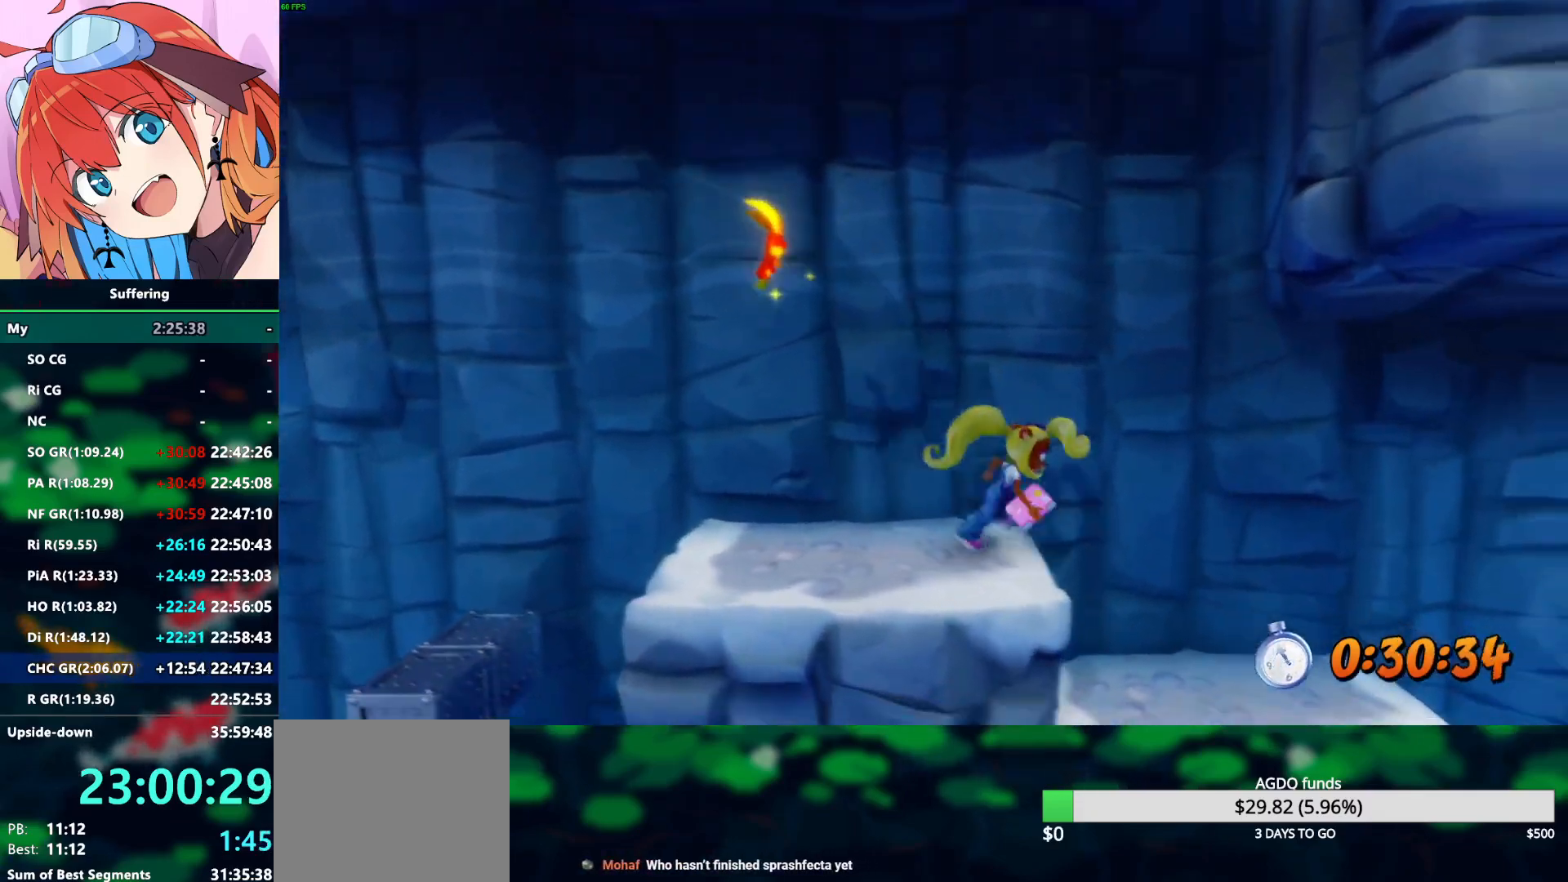
{"buttons": ["R2", "DPAD_RIGHT"], "left_stick": "center", "right_stick": "center", "events": [[383, "DPAD_RIGHT", "up"], [467, "DPAD_RIGHT", "down"]]}
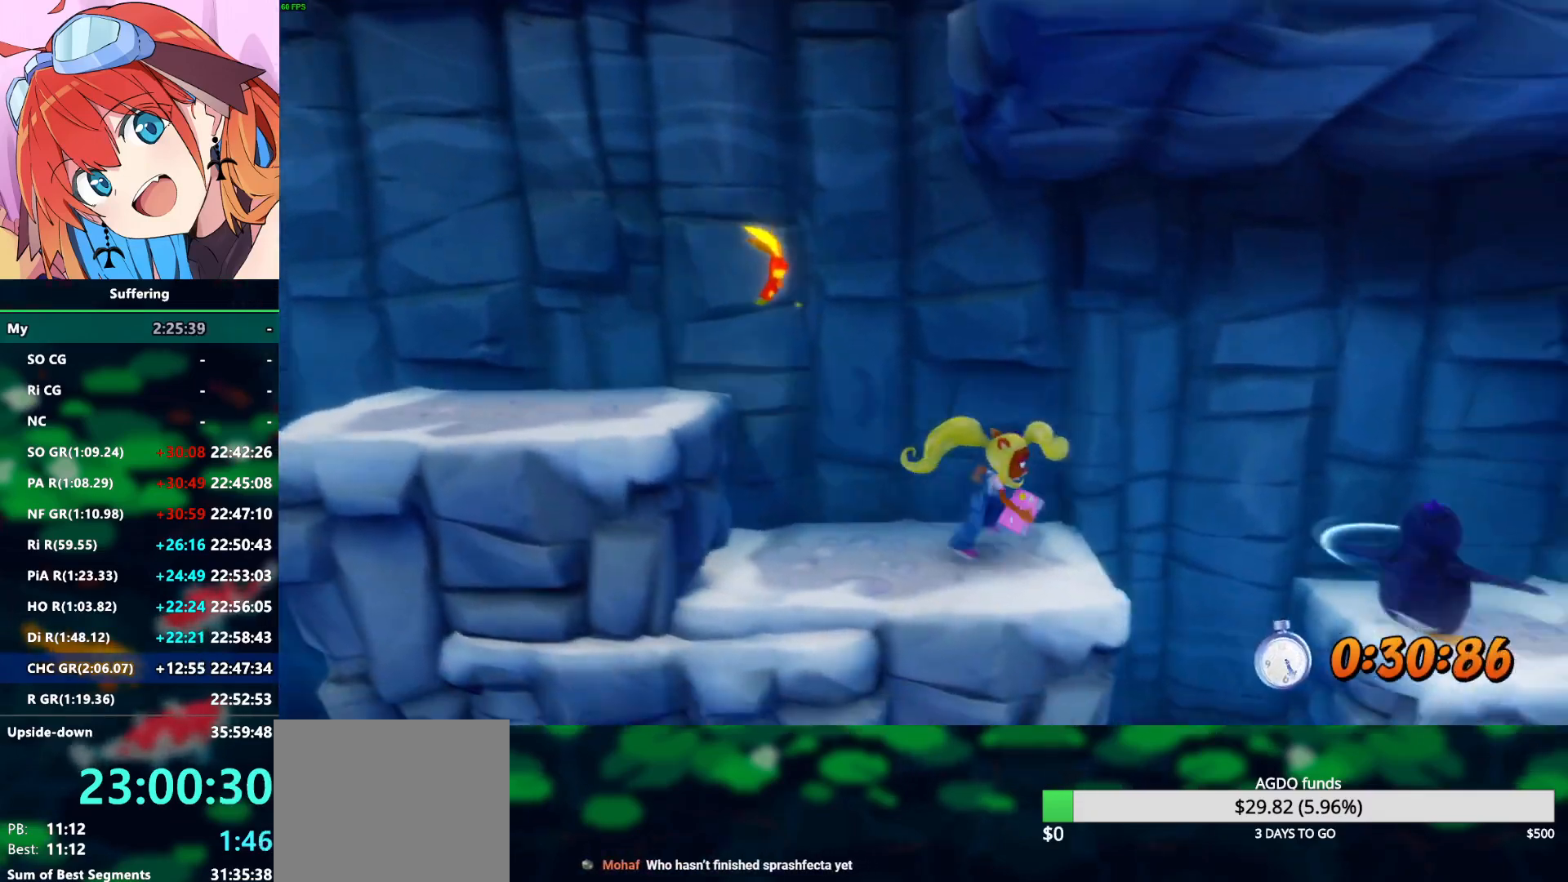
{"buttons": ["CROSS", "R2", "DPAD_RIGHT"], "left_stick": "center", "right_stick": "center"}
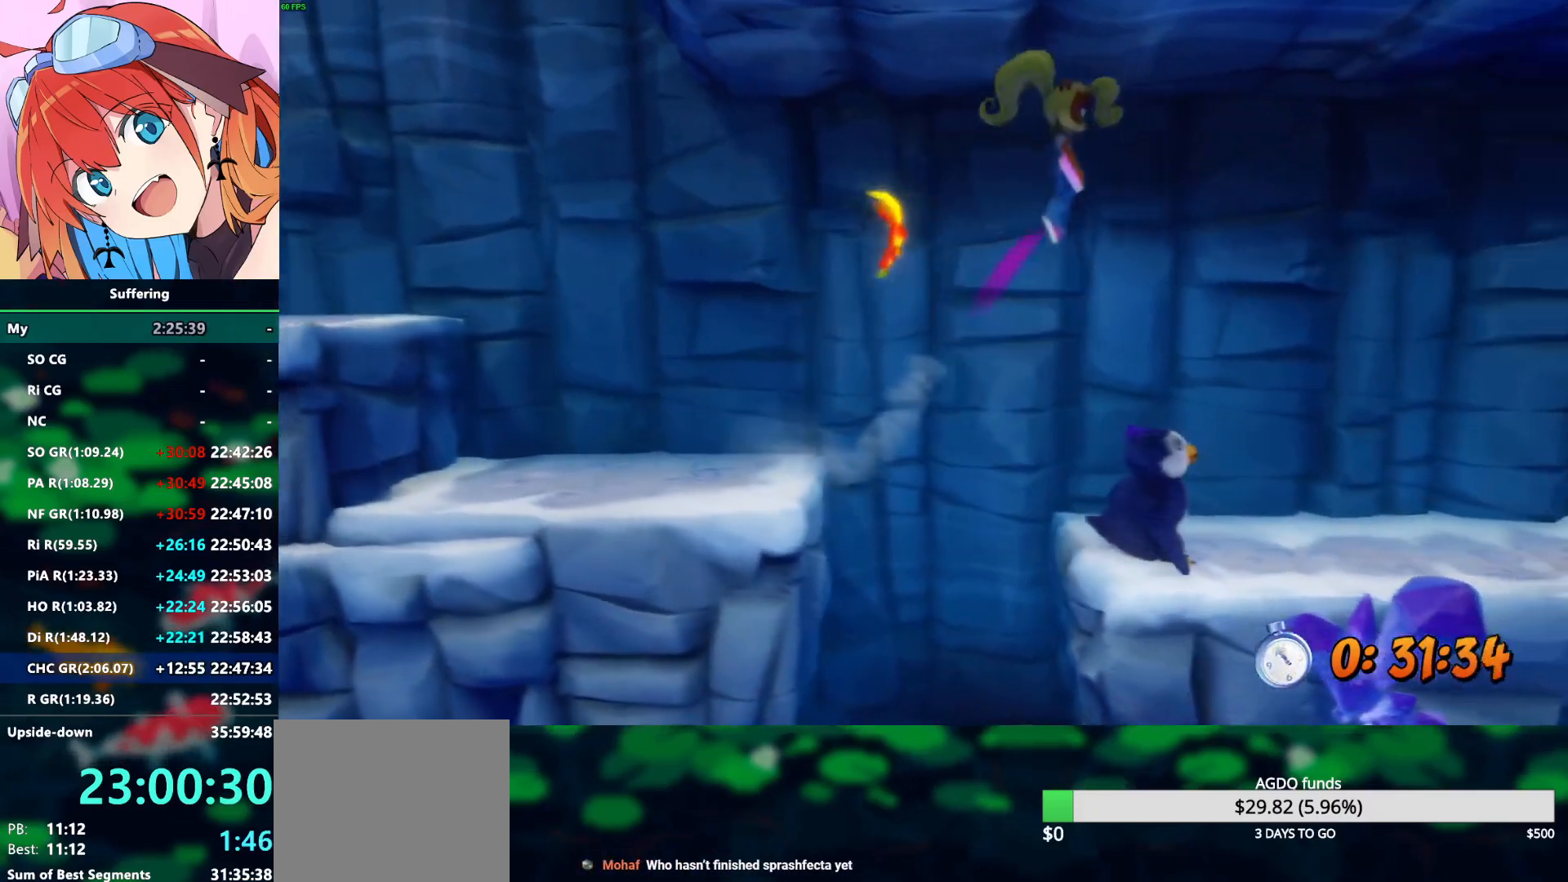
{"buttons": ["R2", "DPAD_RIGHT"], "left_stick": "center", "right_stick": "center", "events": [[133, "CROSS", "up"]]}
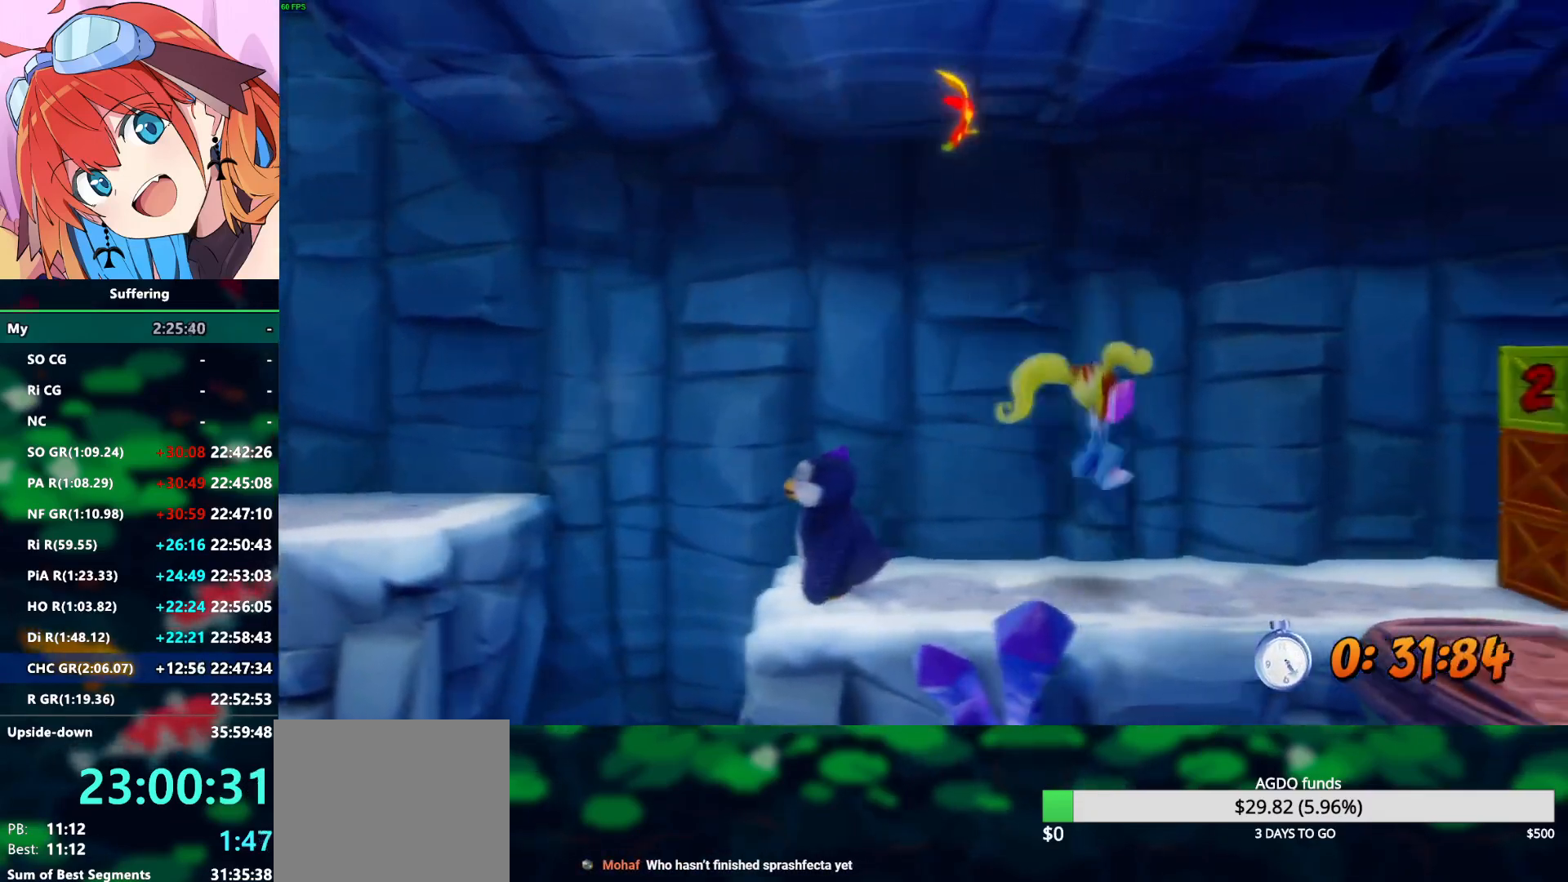
{"buttons": ["R2", "DPAD_DOWN"], "left_stick": "center", "right_stick": "center", "events": [[233, "CROSS", "down"], [317, "CROSS", "up"], [317, "DPAD_DOWN", "down"], [383, "DPAD_RIGHT", "up"]]}
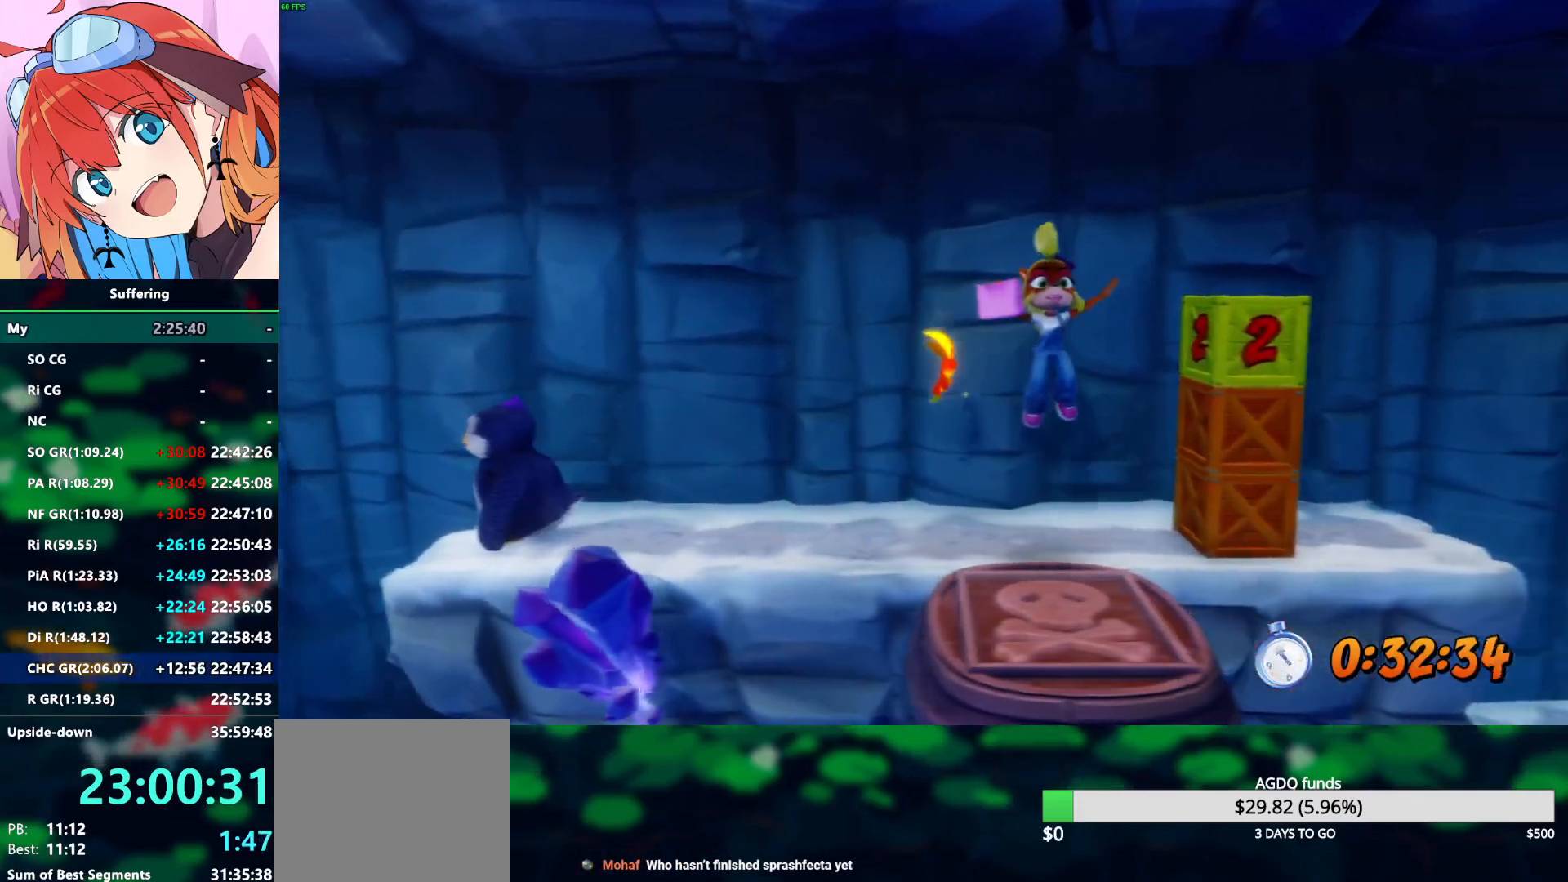
{"buttons": ["R2", "DPAD_LEFT"], "left_stick": "center", "right_stick": "center", "events": [[83, "DPAD_RIGHT", "down"], [150, "DPAD_RIGHT", "up"], [167, "DPAD_DOWN", "up"], [500, "DPAD_LEFT", "down"]]}
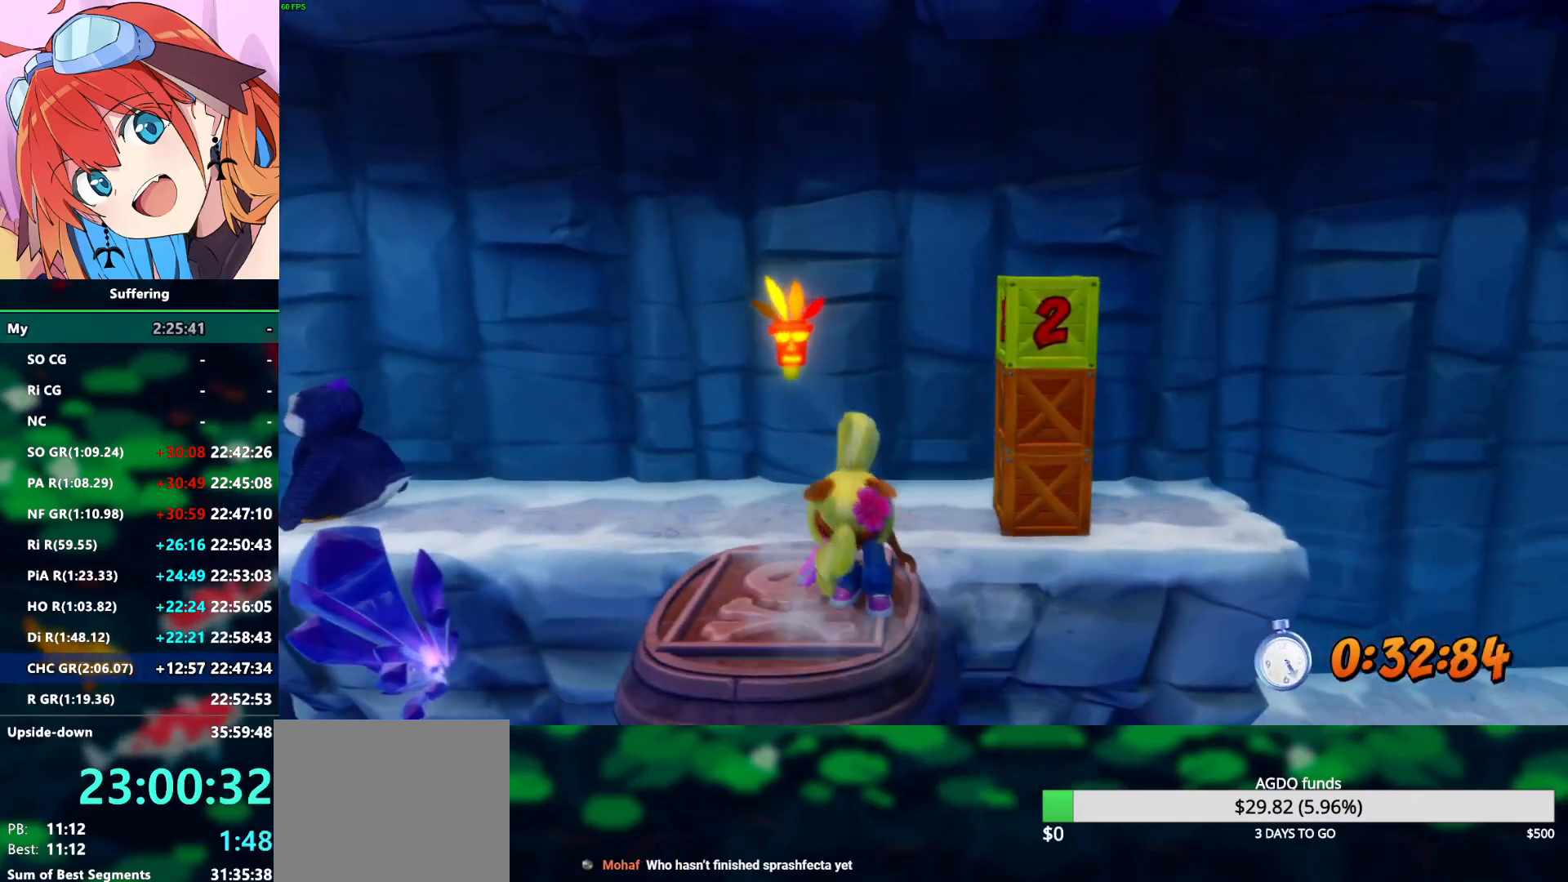
{"buttons": ["R2"], "left_stick": "center", "right_stick": "center", "events": [[133, "DPAD_LEFT", "up"]]}
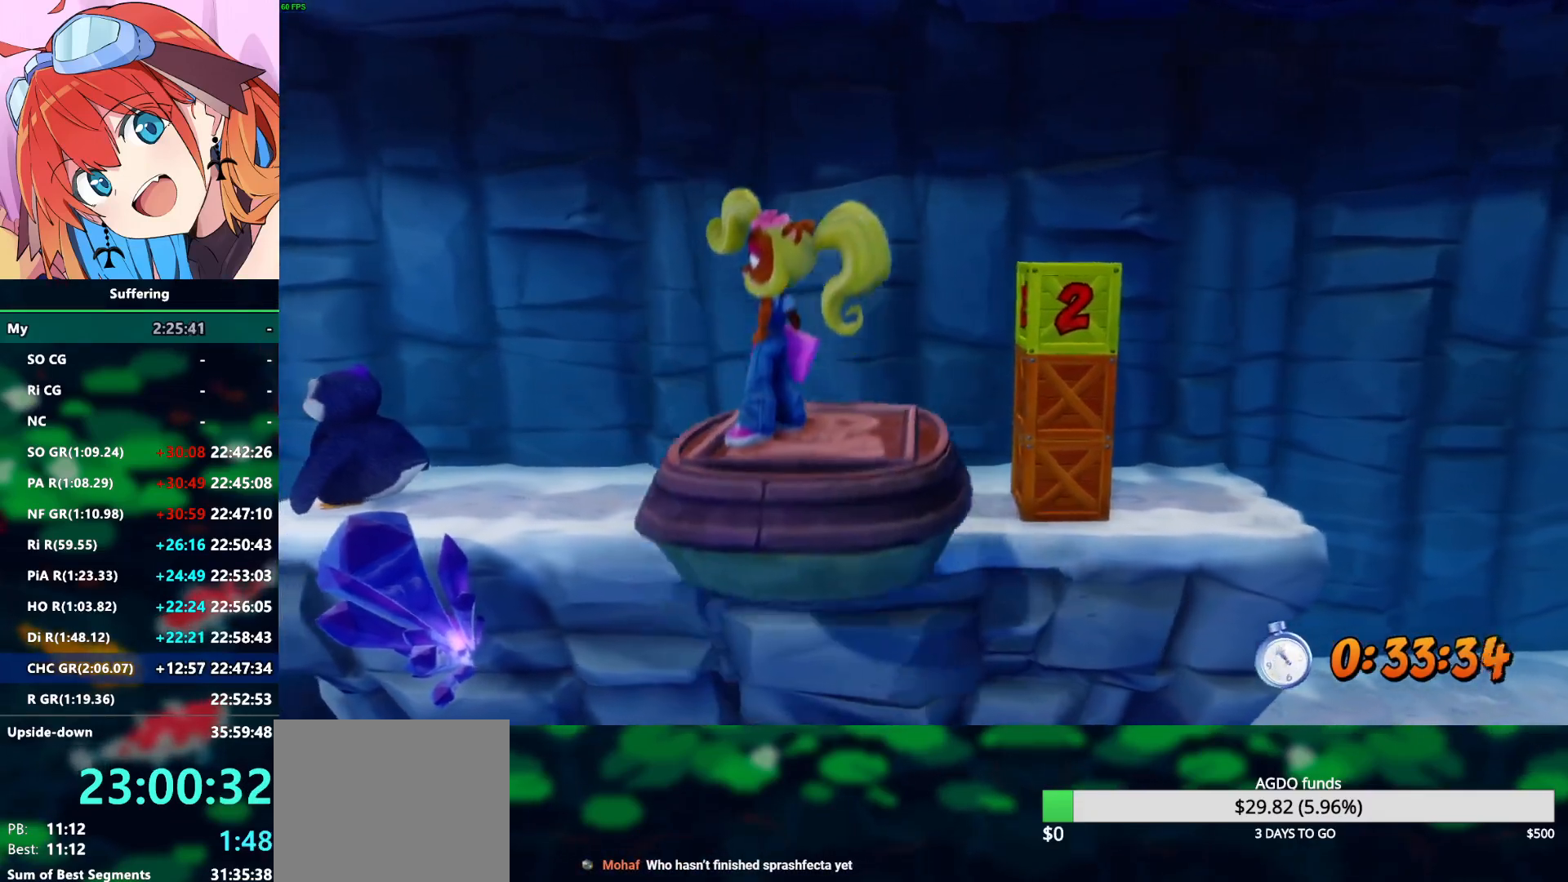
{"buttons": ["R2"], "left_stick": "center", "right_stick": "center", "events": []}
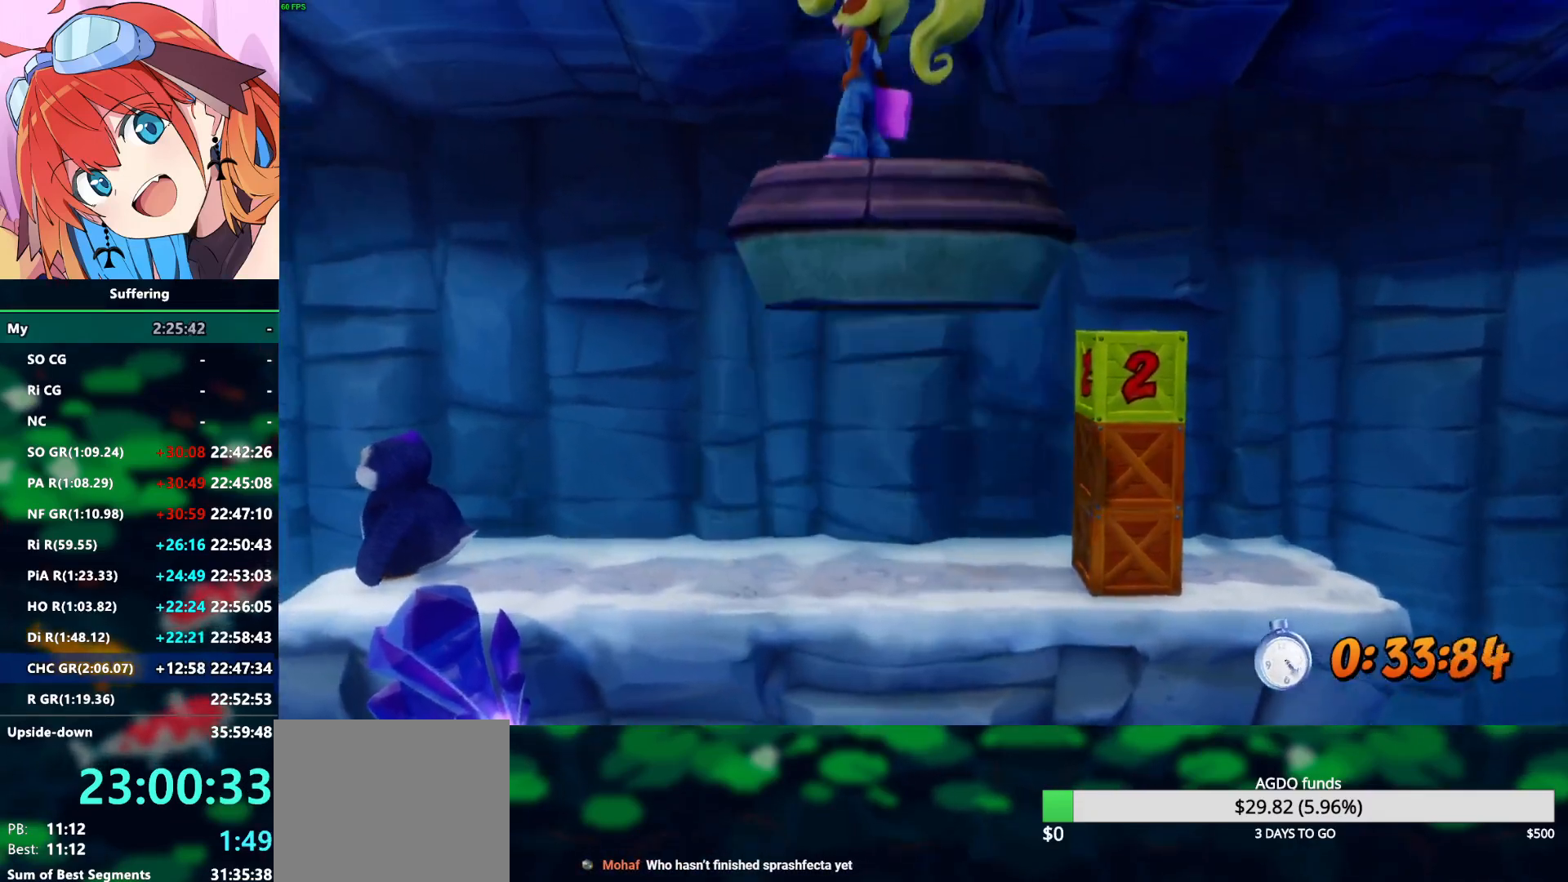
{"buttons": ["R2"], "left_stick": "center", "right_stick": "center", "events": []}
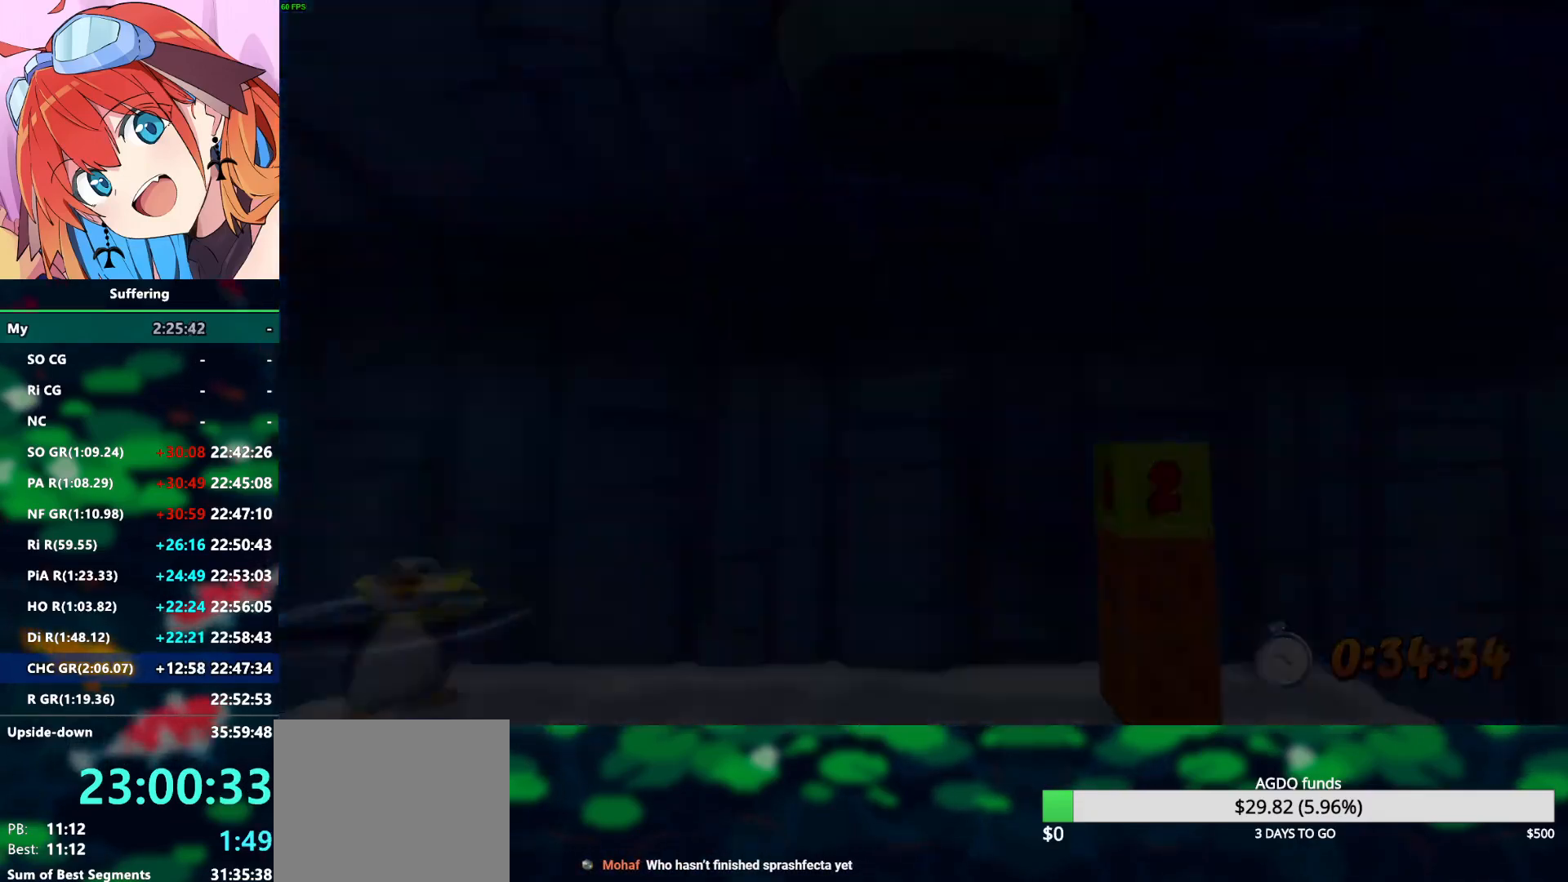
{"buttons": ["R2"], "left_stick": "center", "right_stick": "center", "events": []}
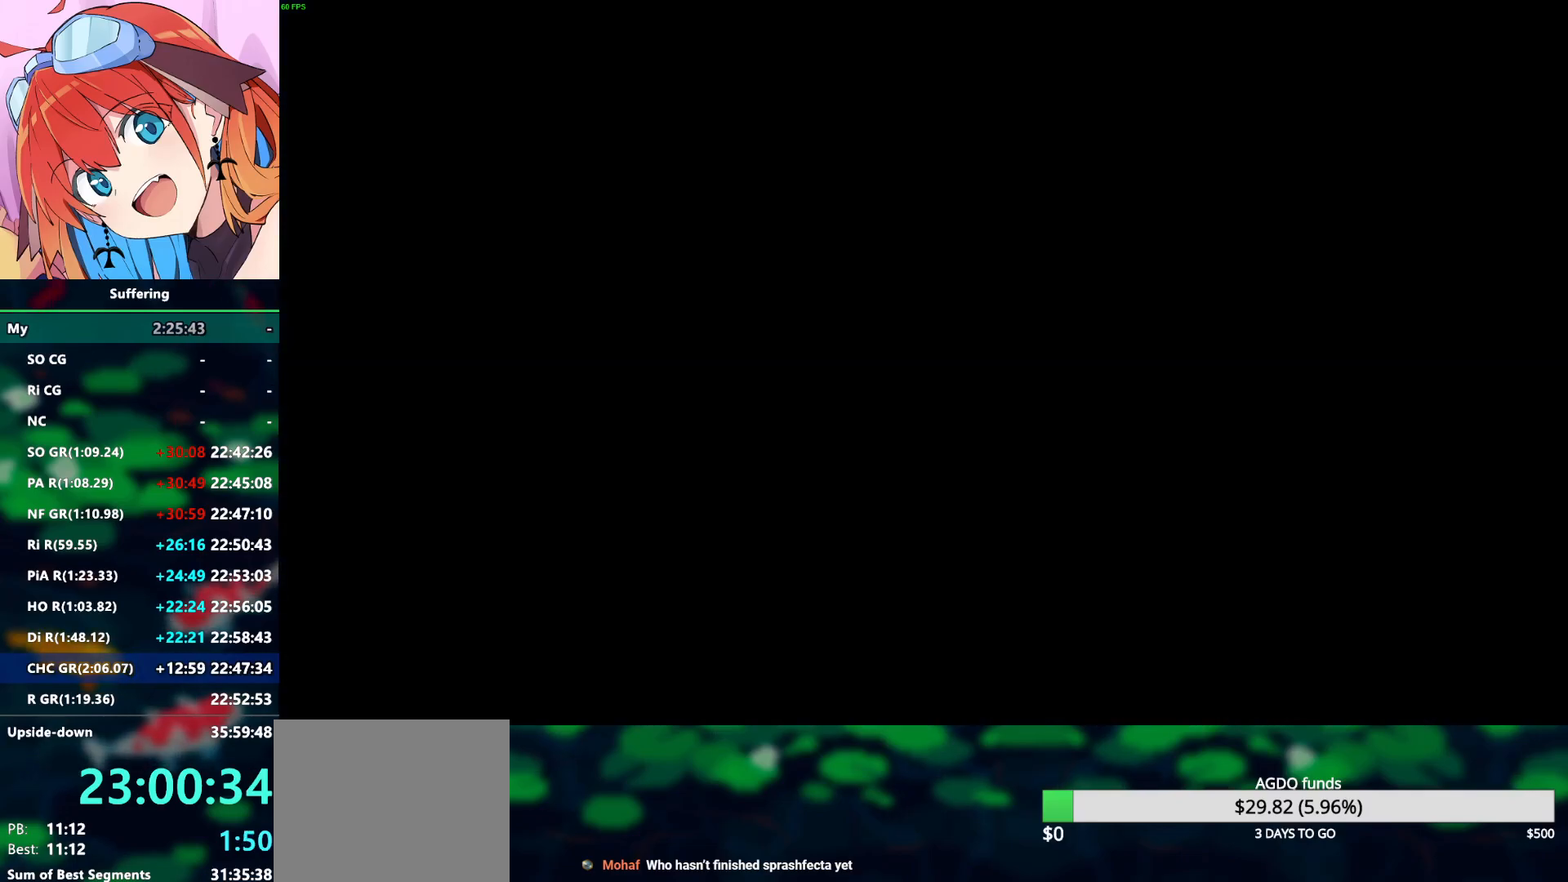
{"buttons": ["R2"], "left_stick": "center", "right_stick": "center", "events": []}
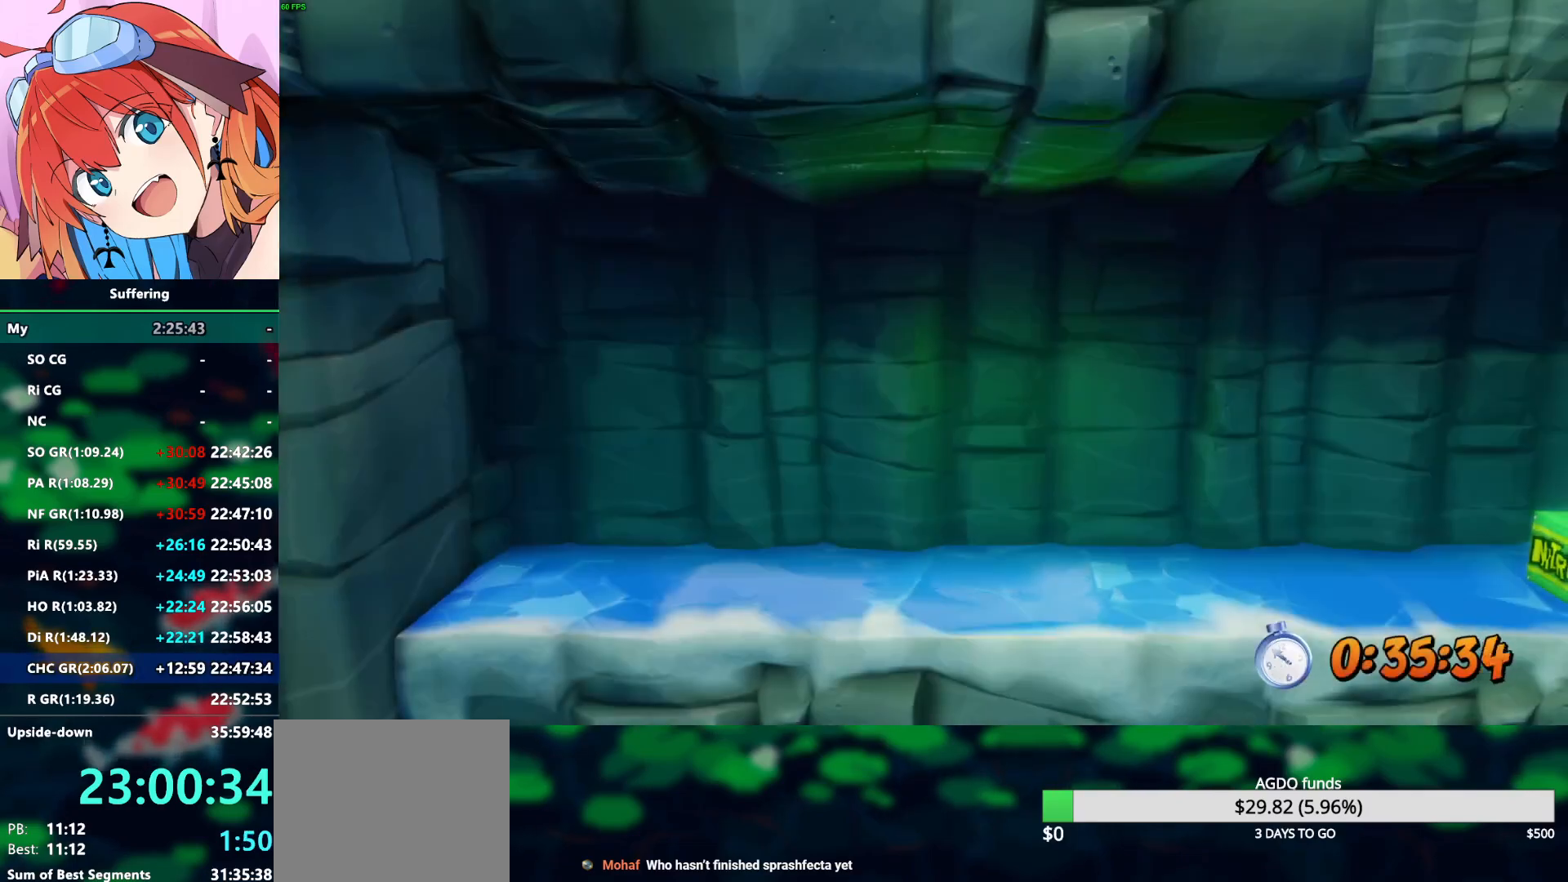
{"buttons": ["R2", "DPAD_UP"], "left_stick": "center", "right_stick": "center", "events": [[150, "DPAD_UP", "down"]]}
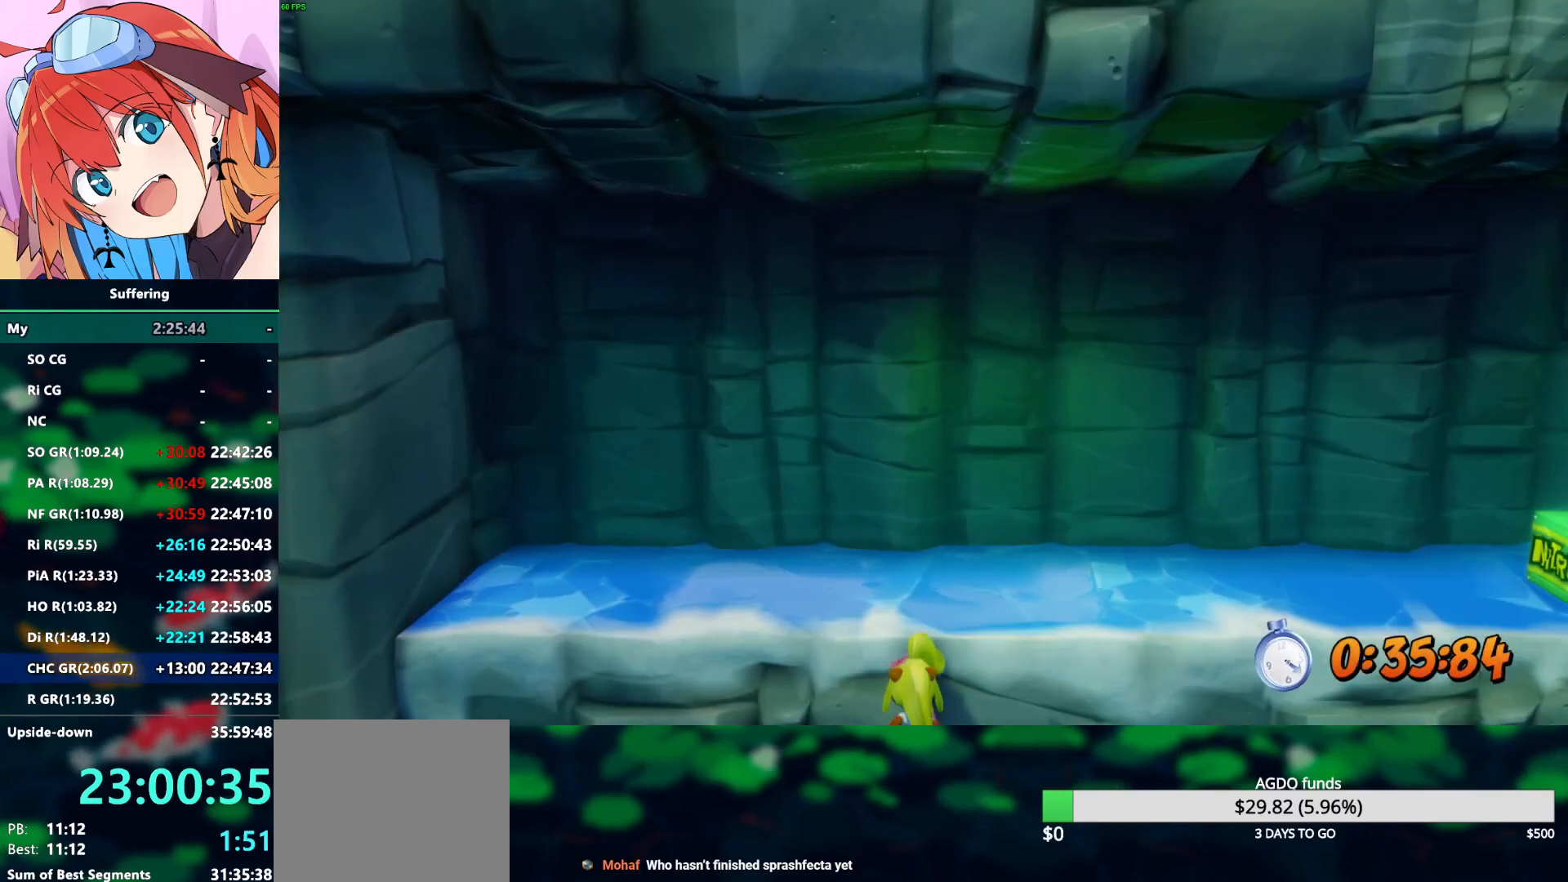
{"buttons": ["R2", "DPAD_UP"], "left_stick": "center", "right_stick": "center", "events": [[83, "DPAD_UP", "up"], [200, "DPAD_UP", "down"]]}
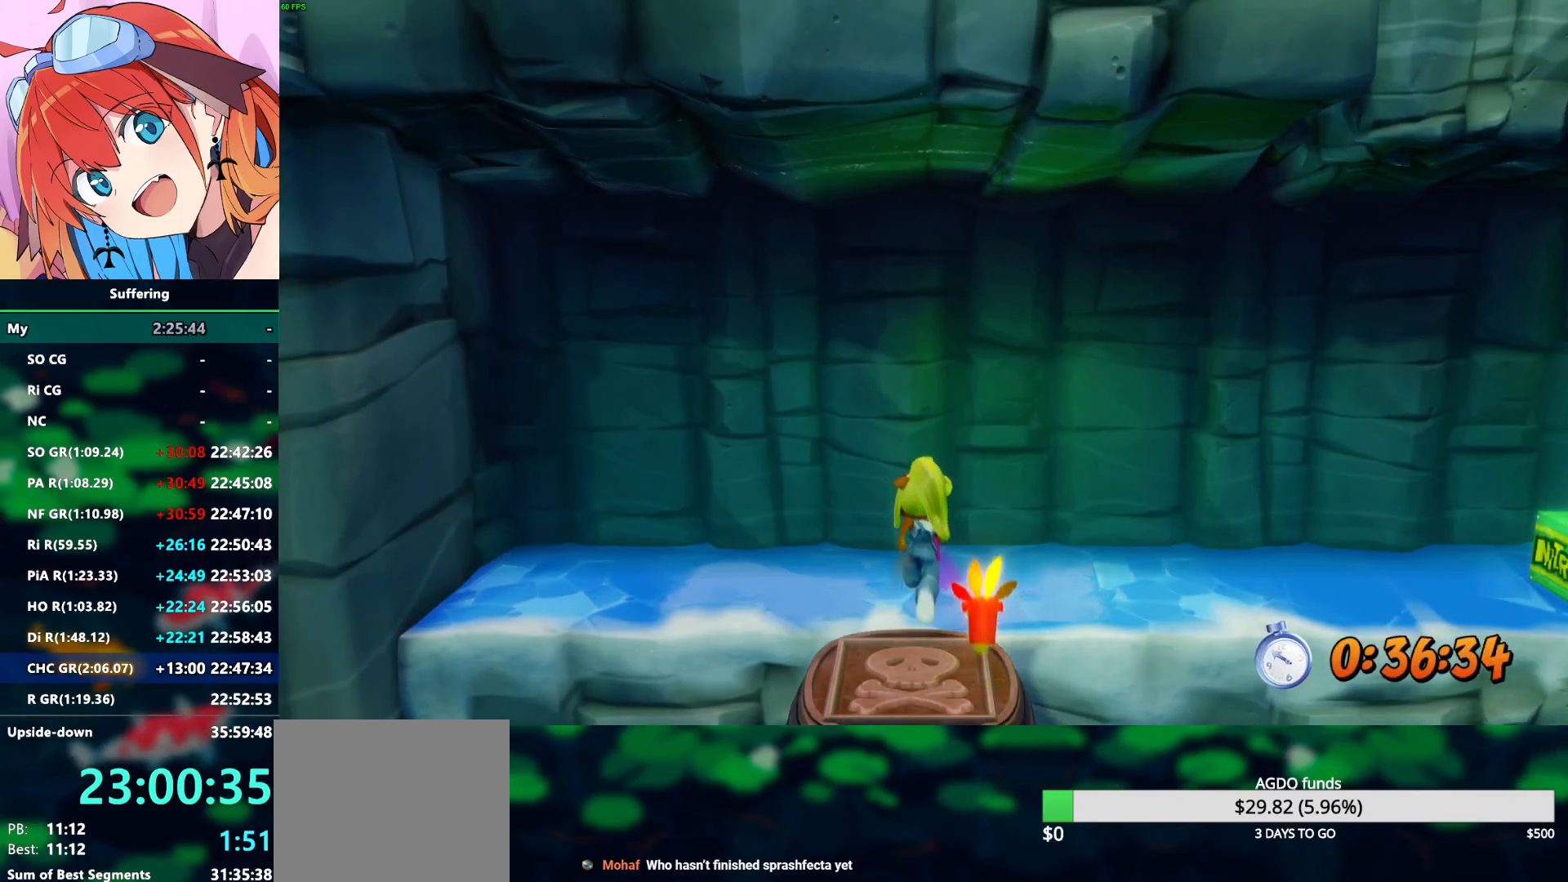
{"buttons": ["R2", "DPAD_RIGHT"], "left_stick": "center", "right_stick": "center", "events": [[267, "DPAD_RIGHT", "down"], [283, "DPAD_UP", "up"]]}
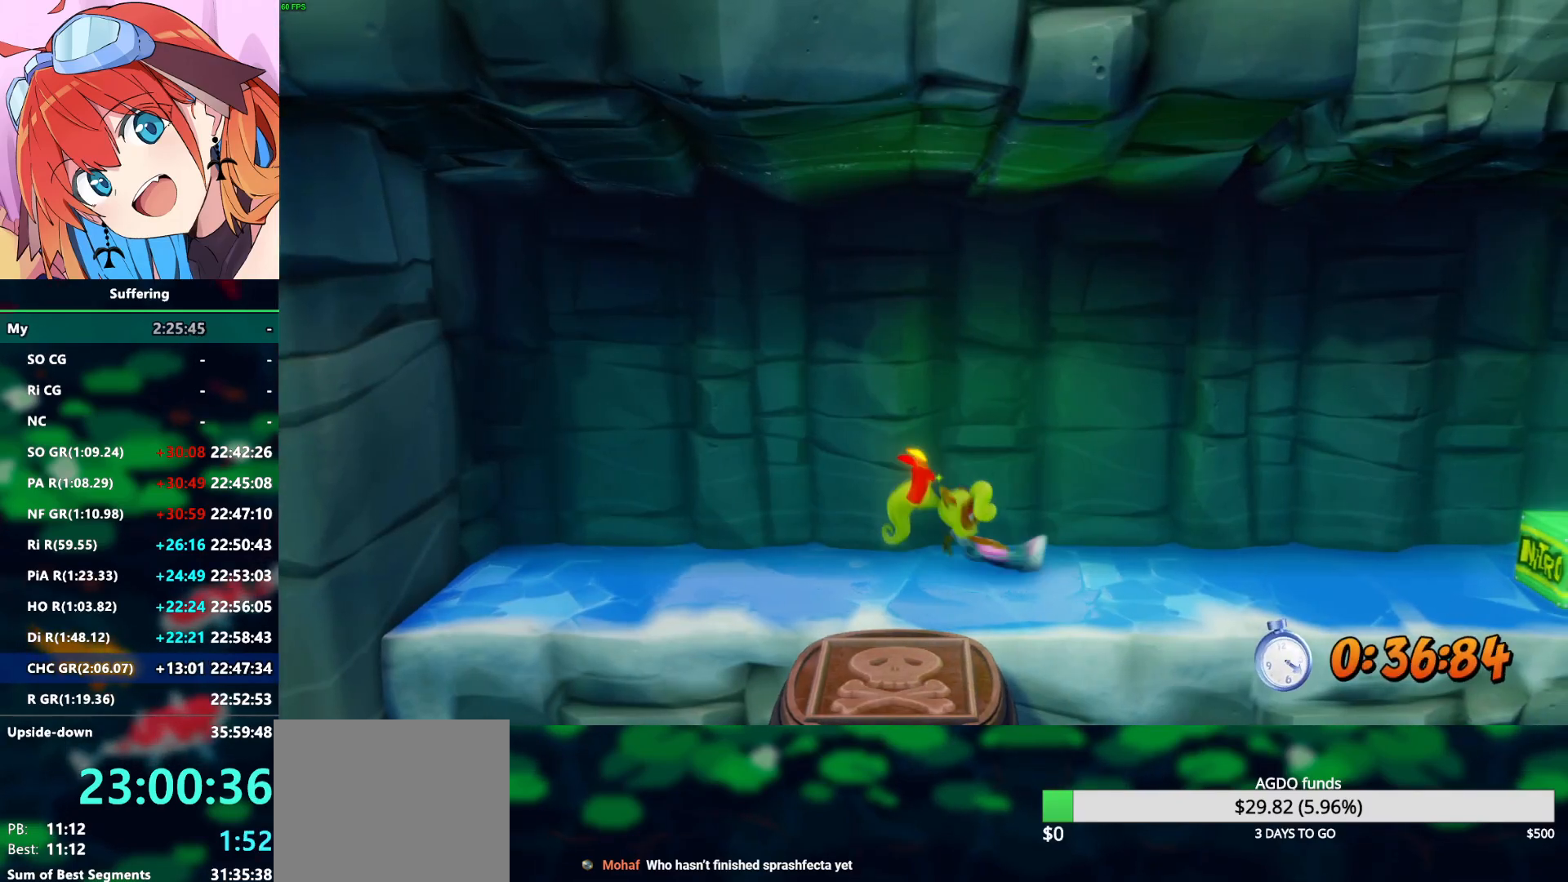
{"buttons": ["CROSS", "R2", "DPAD_RIGHT"], "left_stick": "center", "right_stick": "center", "events": [[433, "CROSS", "down"]]}
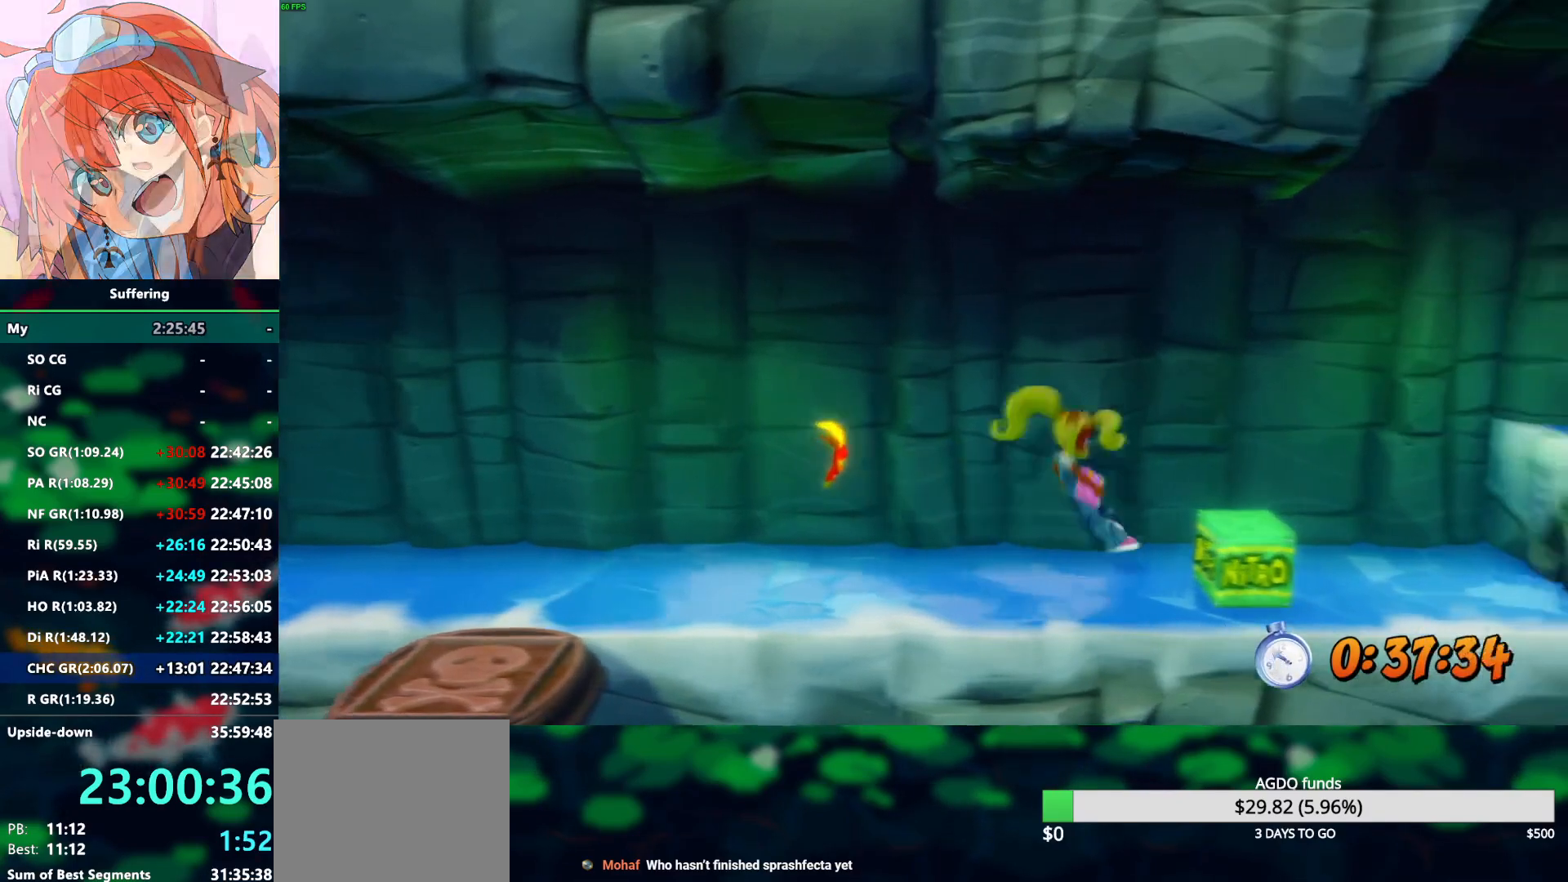
{"buttons": ["R2", "DPAD_RIGHT"], "left_stick": "center", "right_stick": "center", "events": [[117, "CROSS", "up"]]}
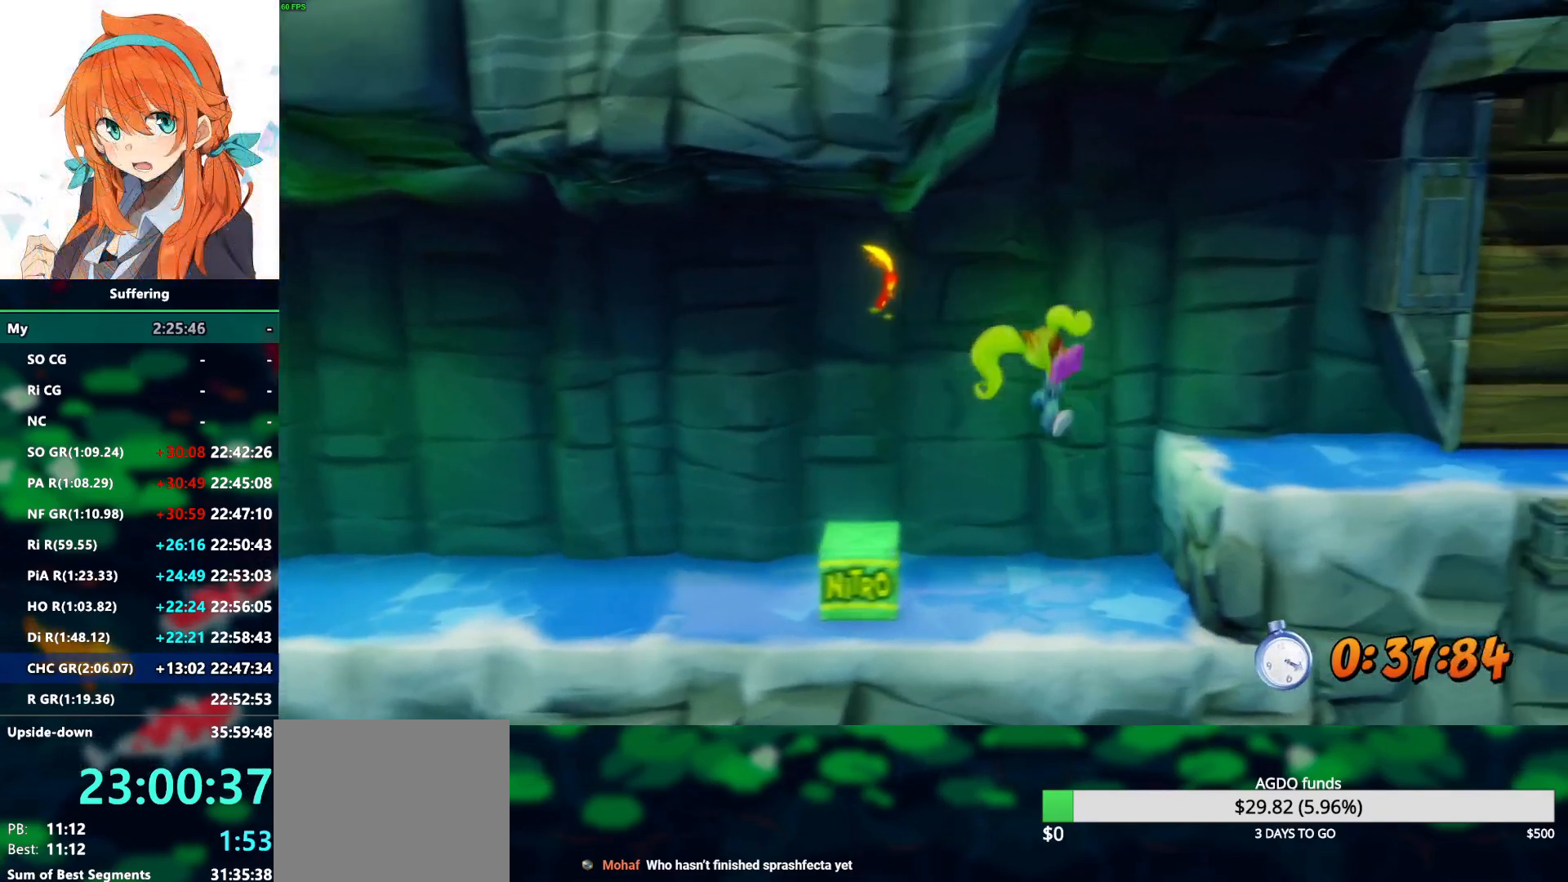
{"buttons": ["CROSS", "R2", "DPAD_RIGHT"], "left_stick": "center", "right_stick": "center", "events": [[250, "CROSS", "down"]]}
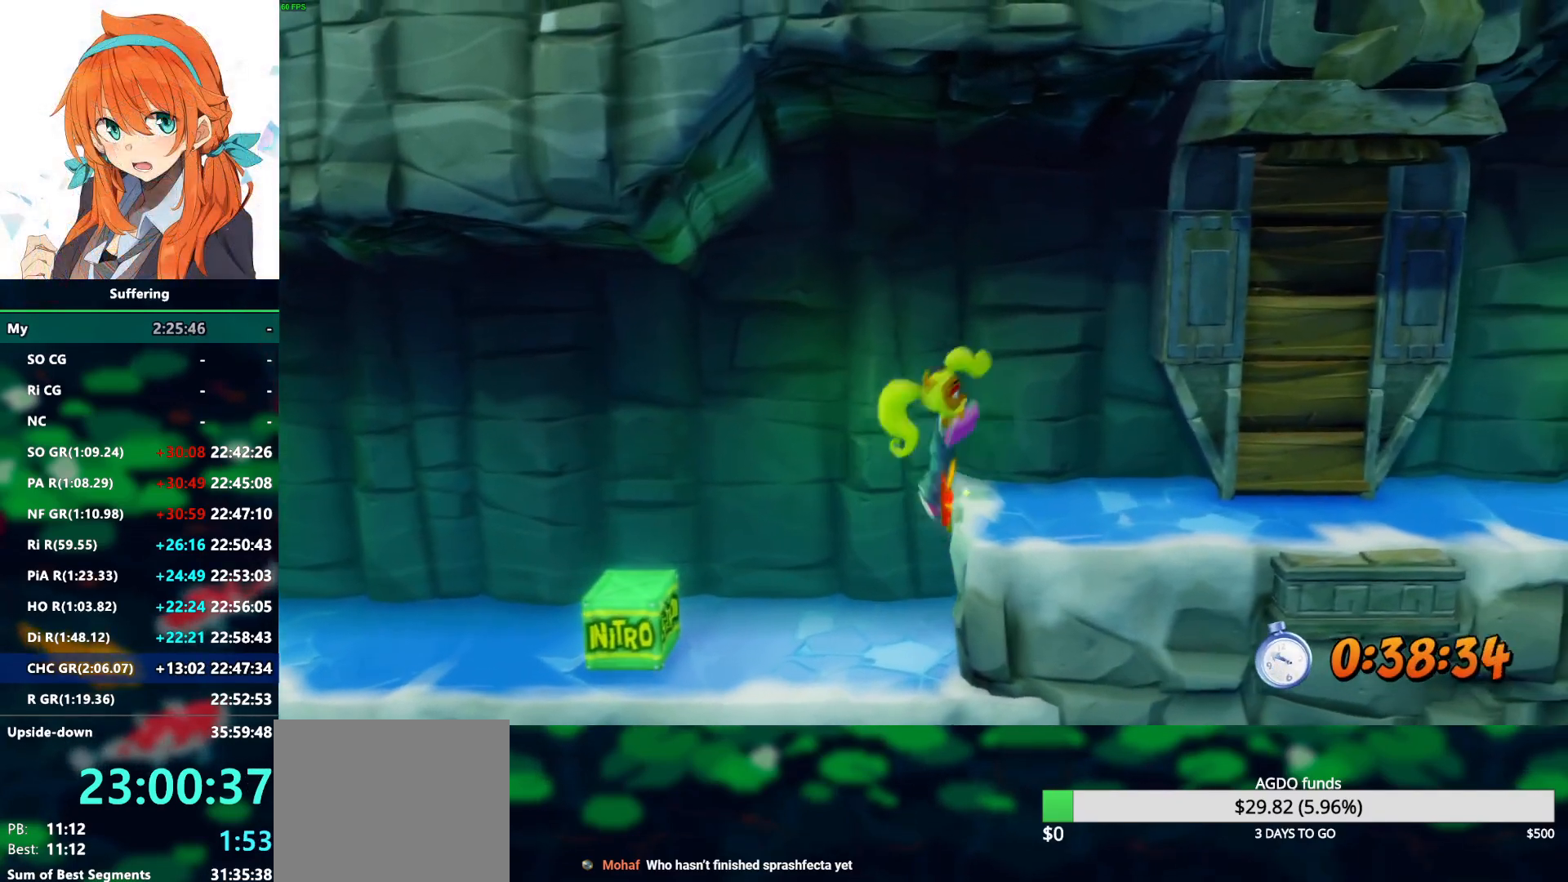
{"buttons": ["R2", "DPAD_RIGHT"], "left_stick": "center", "right_stick": "center", "events": [[67, "CROSS", "up"]]}
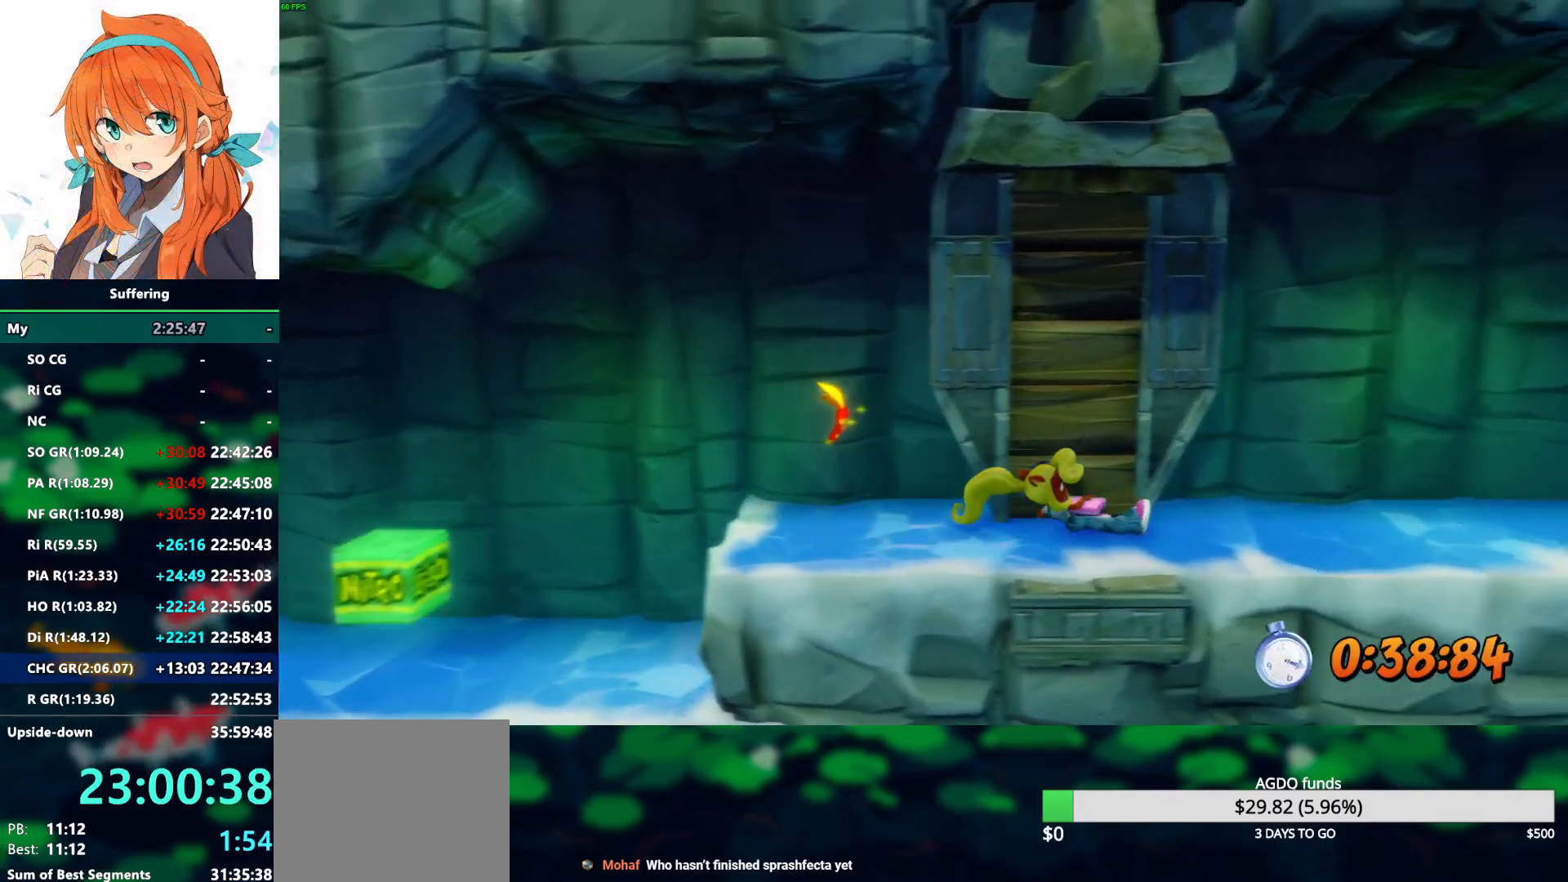
{"buttons": ["R2", "DPAD_RIGHT"], "left_stick": "center", "right_stick": "center", "events": []}
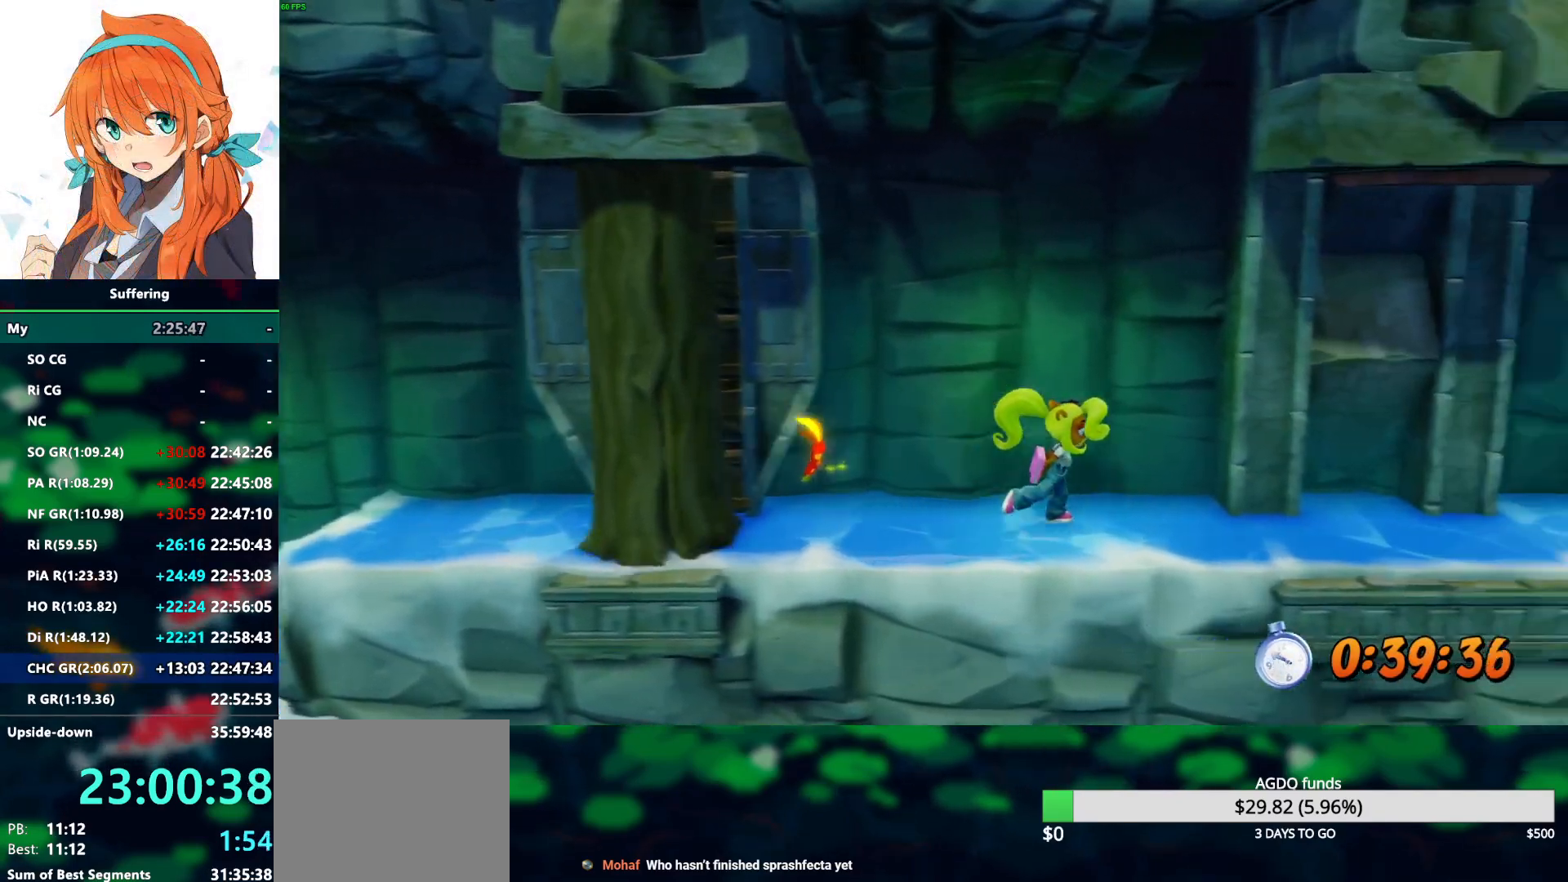
{"buttons": ["R2", "DPAD_RIGHT"], "left_stick": "center", "right_stick": "center"}
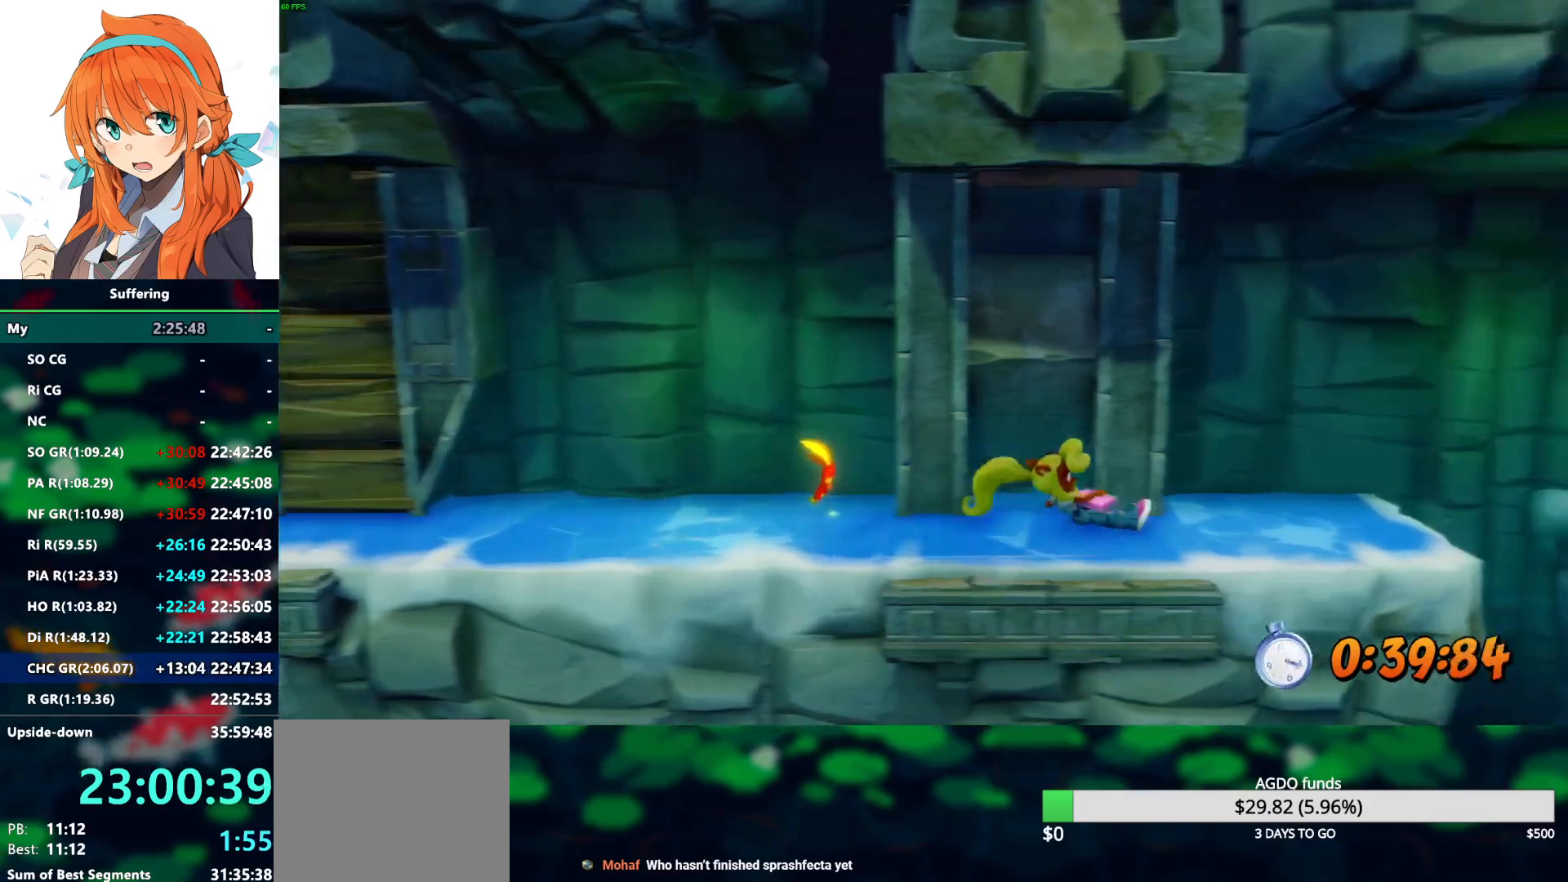
{"buttons": ["CROSS", "R2", "DPAD_RIGHT"], "left_stick": "center", "right_stick": "center", "events": [[400, "CROSS", "down"]]}
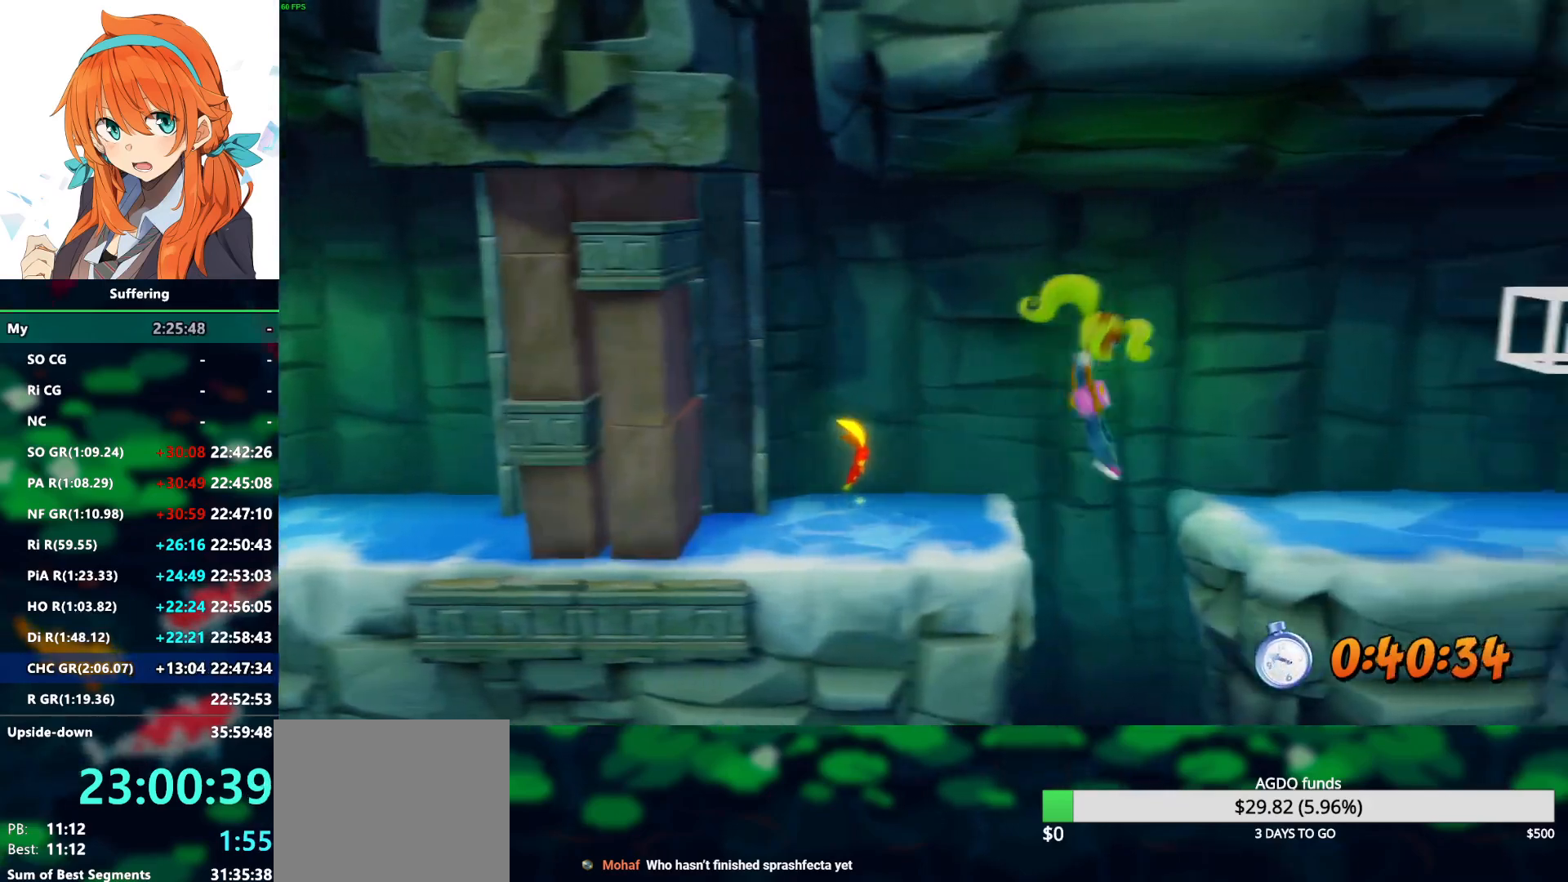
{"buttons": ["R2", "DPAD_RIGHT"], "left_stick": "center", "right_stick": "center", "events": [[117, "CROSS", "up"]]}
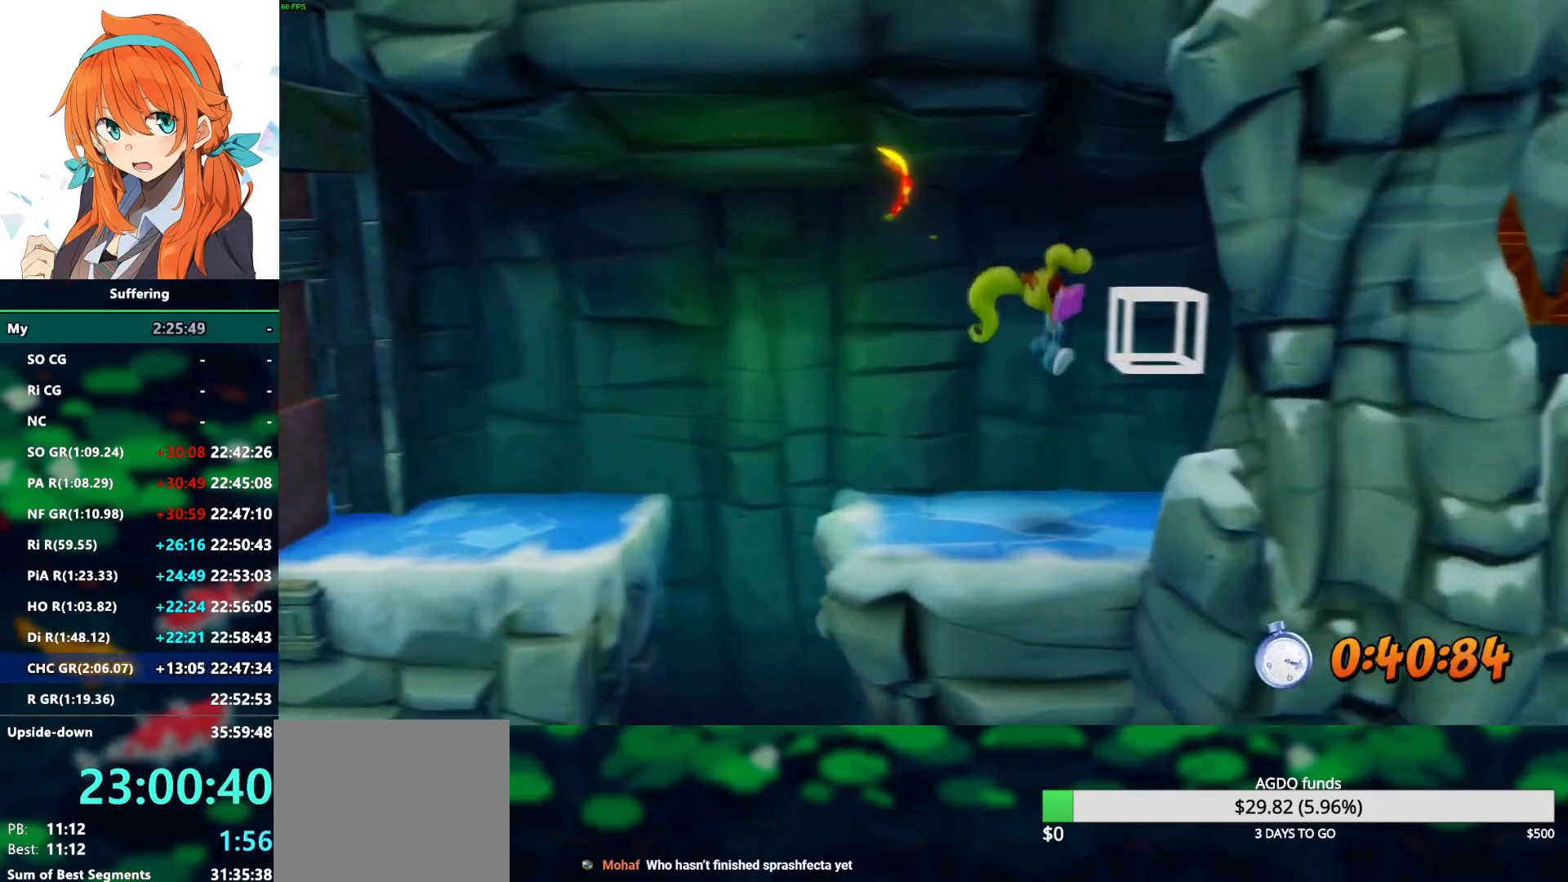
{"buttons": ["CROSS", "SQUARE", "R2", "DPAD_RIGHT"], "left_stick": "center", "right_stick": "center", "events": [[367, "CROSS", "down"], [433, "SQUARE", "down"]]}
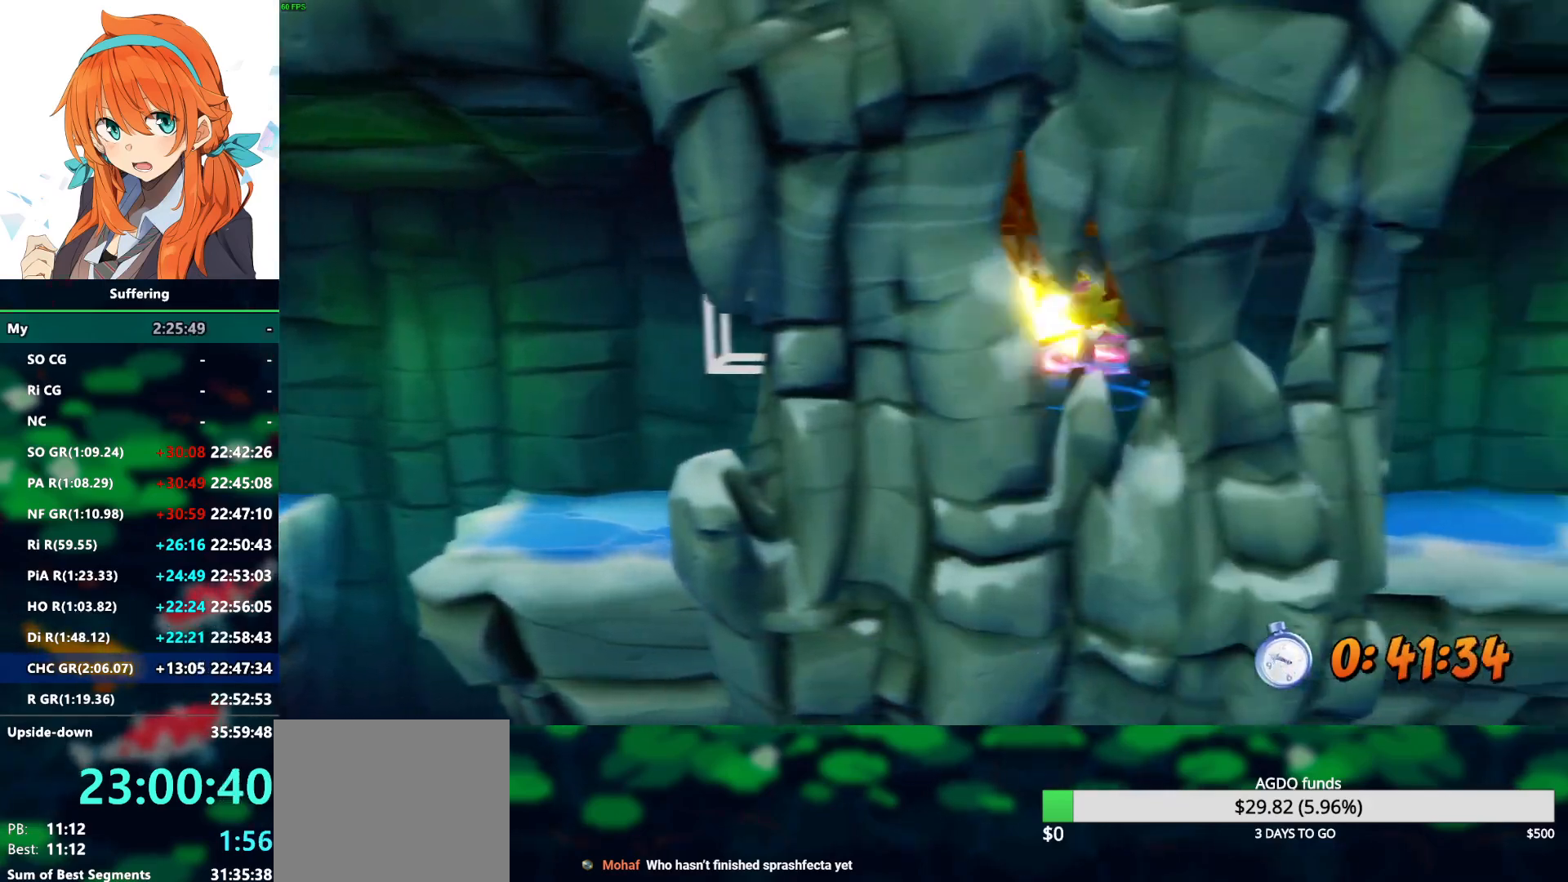
{"buttons": ["R2", "DPAD_RIGHT"], "left_stick": "center", "right_stick": "center", "events": [[17, "CROSS", "up"], [67, "SQUARE", "up"]]}
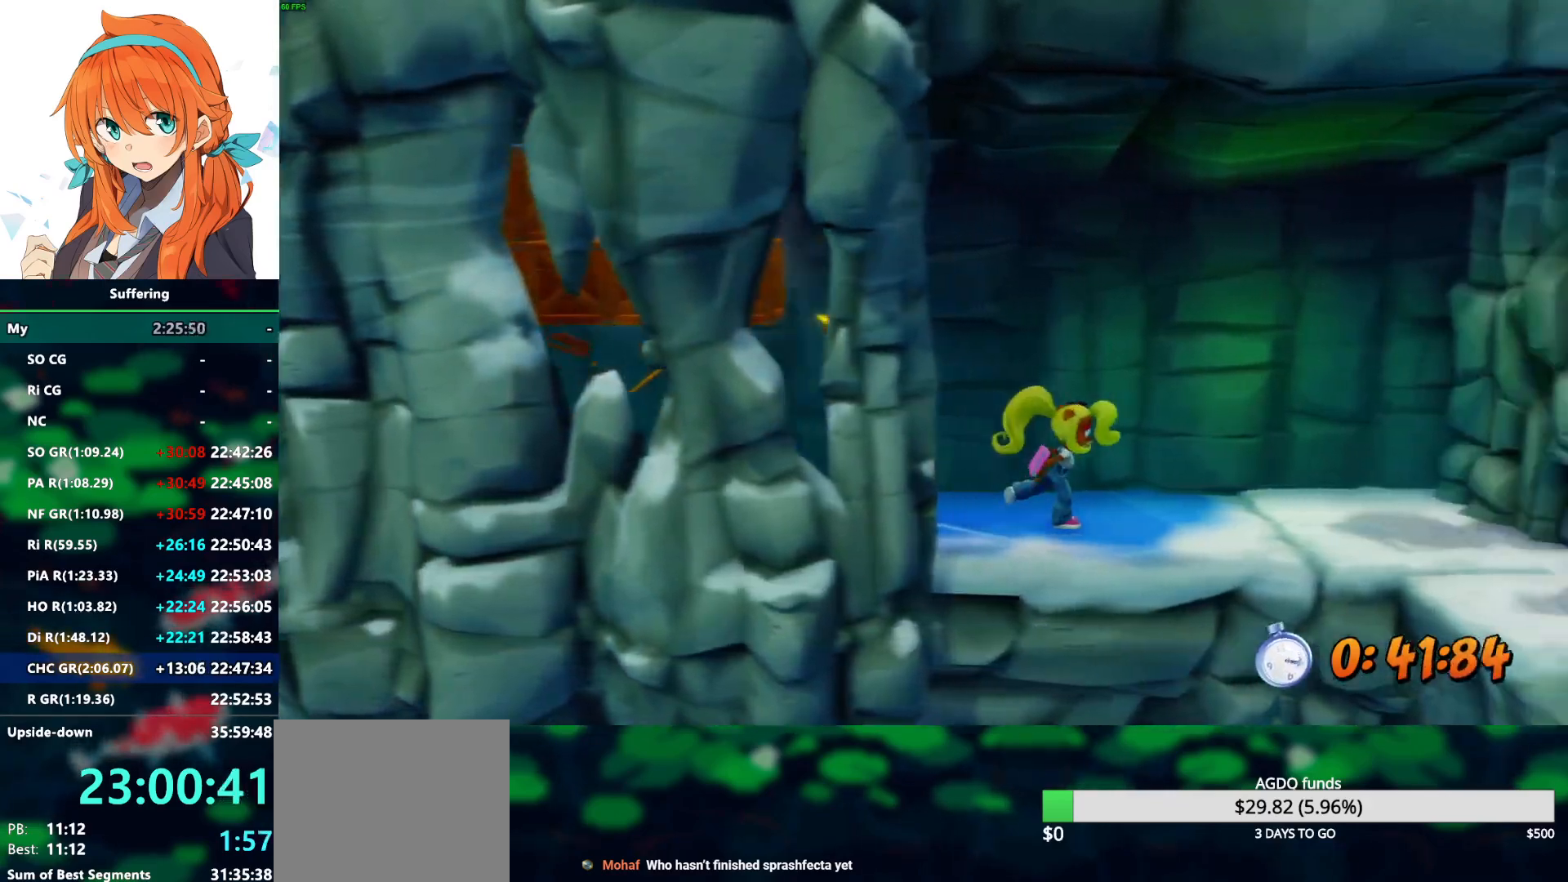
{"buttons": ["R2", "DPAD_DOWN", "DPAD_RIGHT"], "left_stick": "center", "right_stick": "center", "events": [[217, "CROSS", "down"], [250, "DPAD_DOWN", "down"], [350, "CROSS", "up"]]}